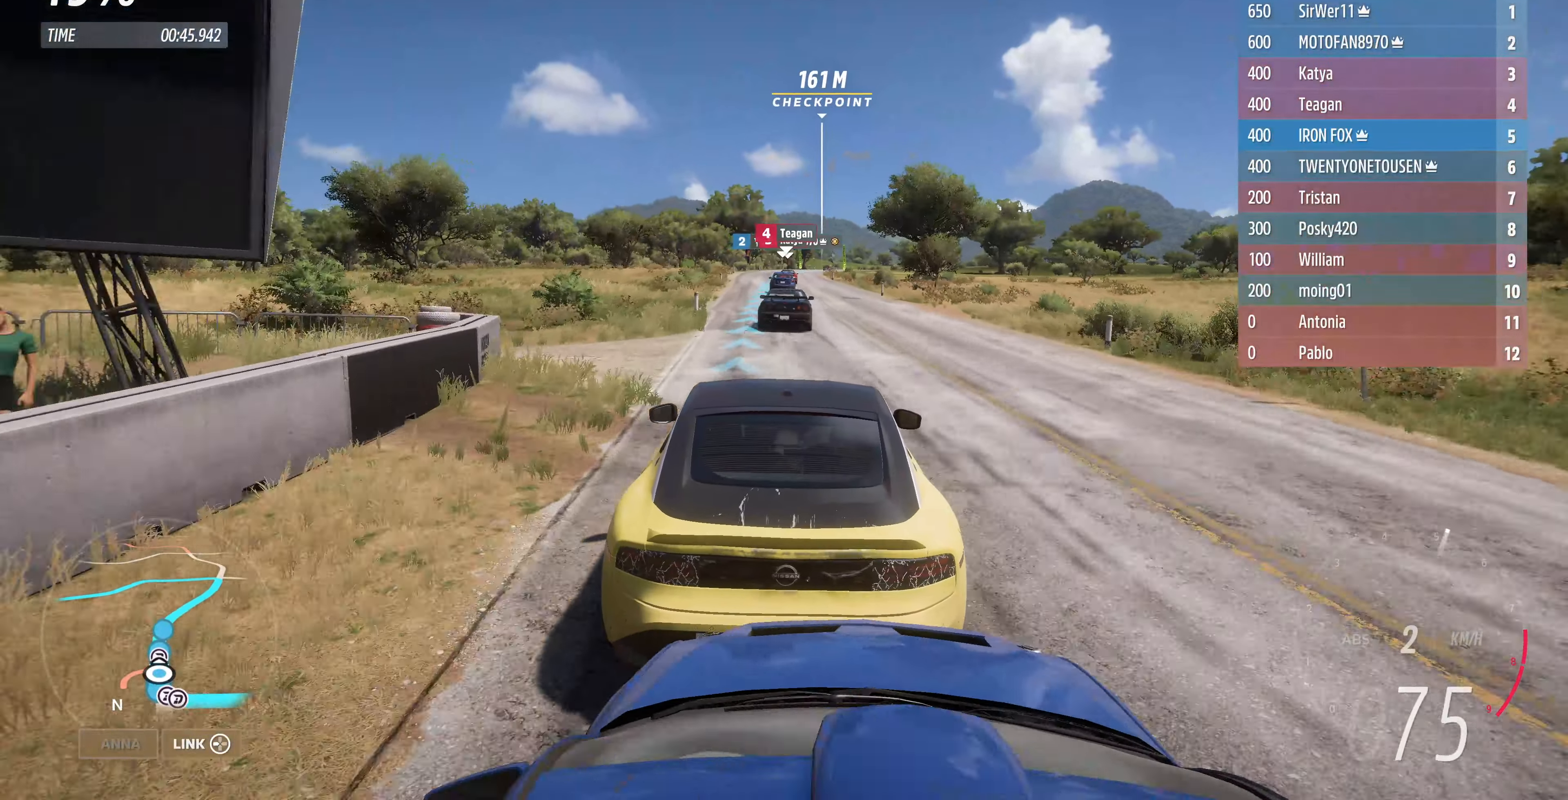
Gameplay with a controller (PlayStation layout); each line is a JSON object with the inputs held at the frame after it. "events" lists button and stick changes between this image and that frame as [ms after this image, input, new state], when the widget could be followed in between.
{"buttons": ["R2"], "left_stick": "up", "right_stick": "center", "events": []}
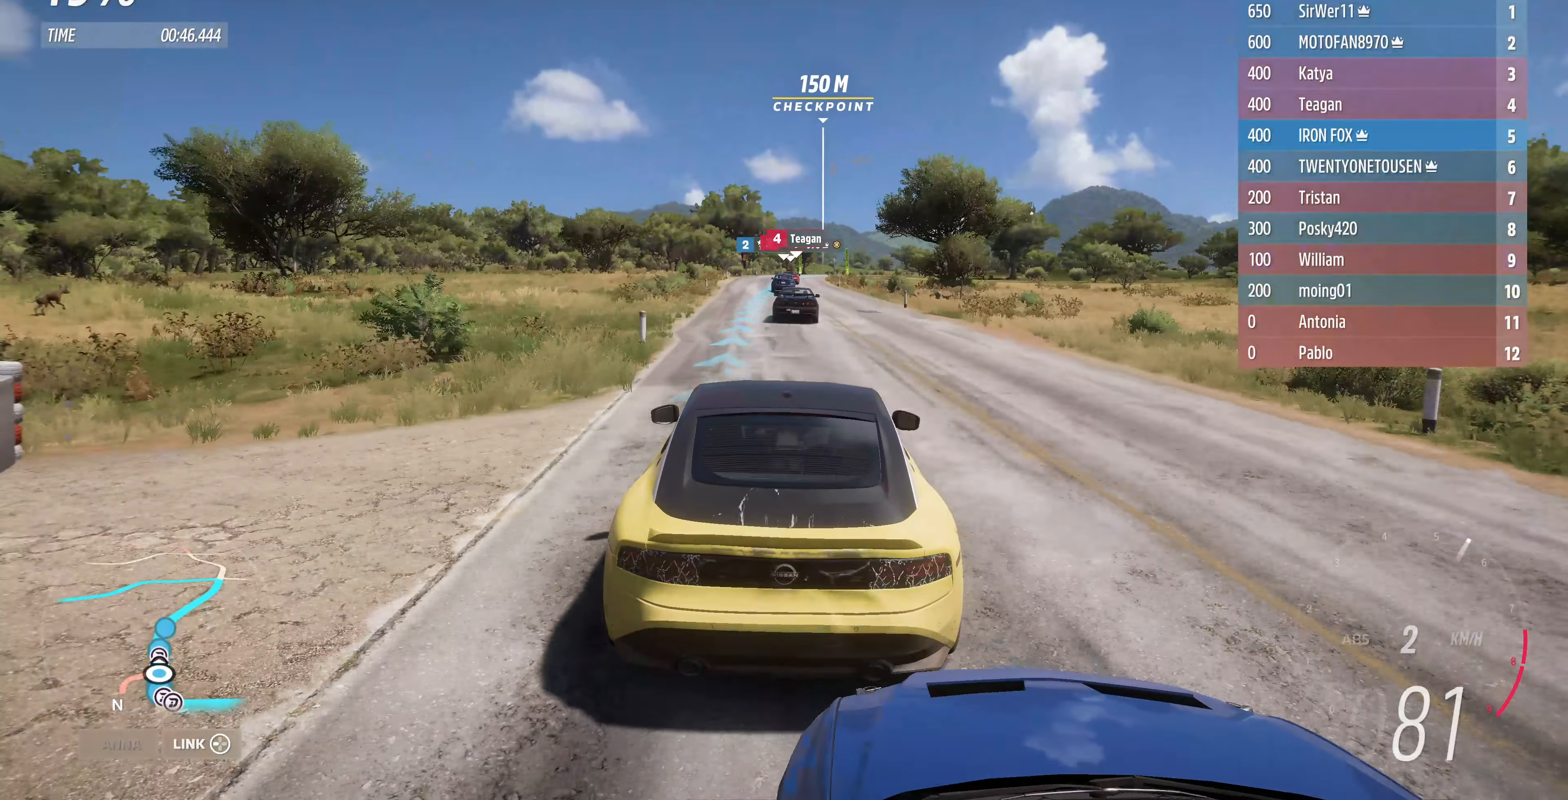
{"buttons": ["R2"], "left_stick": "center", "right_stick": "center", "events": [[433, "left_stick", "center"]]}
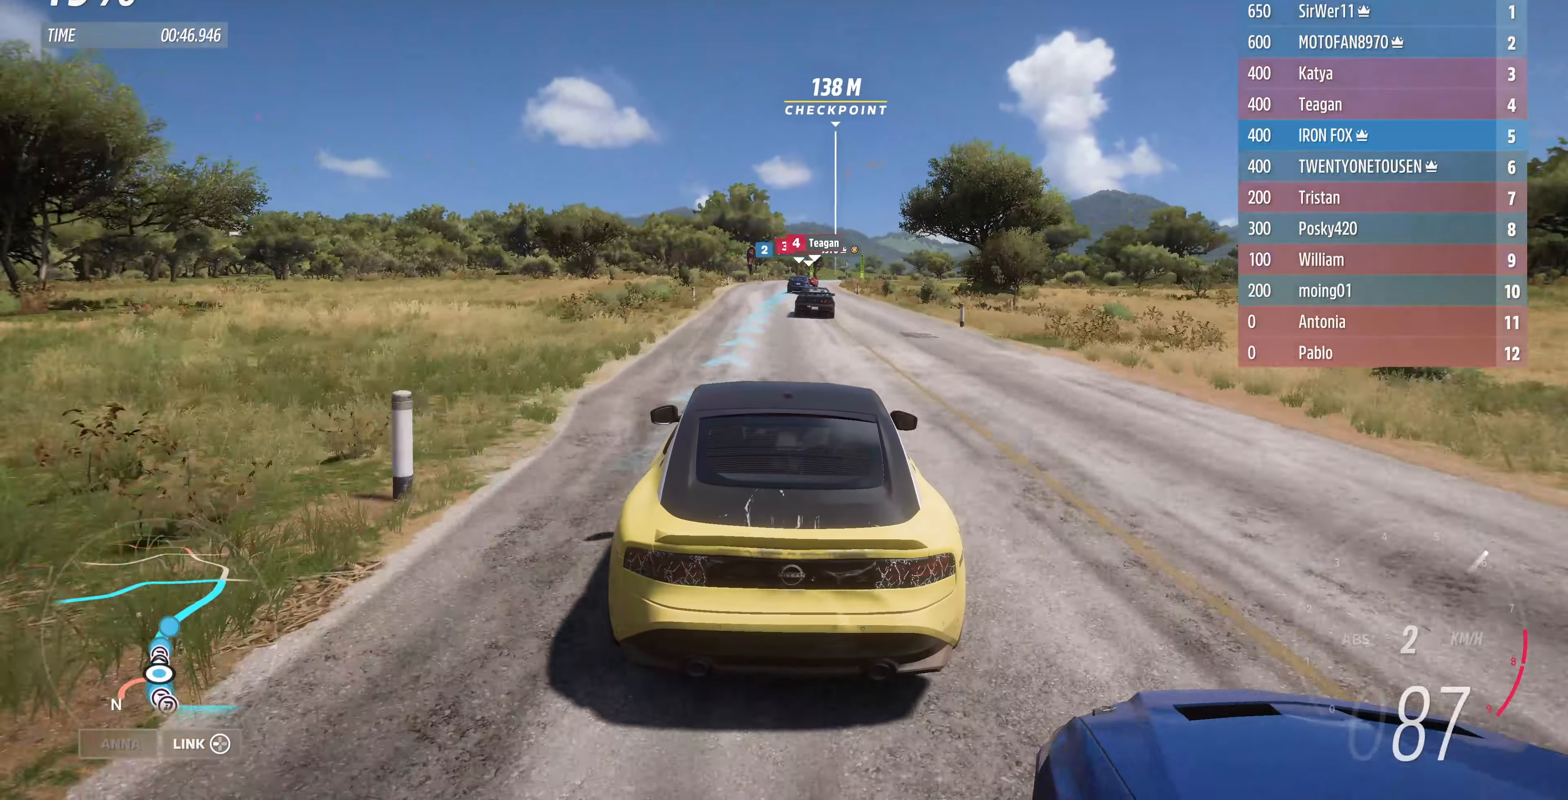
{"buttons": ["R2"], "left_stick": "center", "right_stick": "center", "events": []}
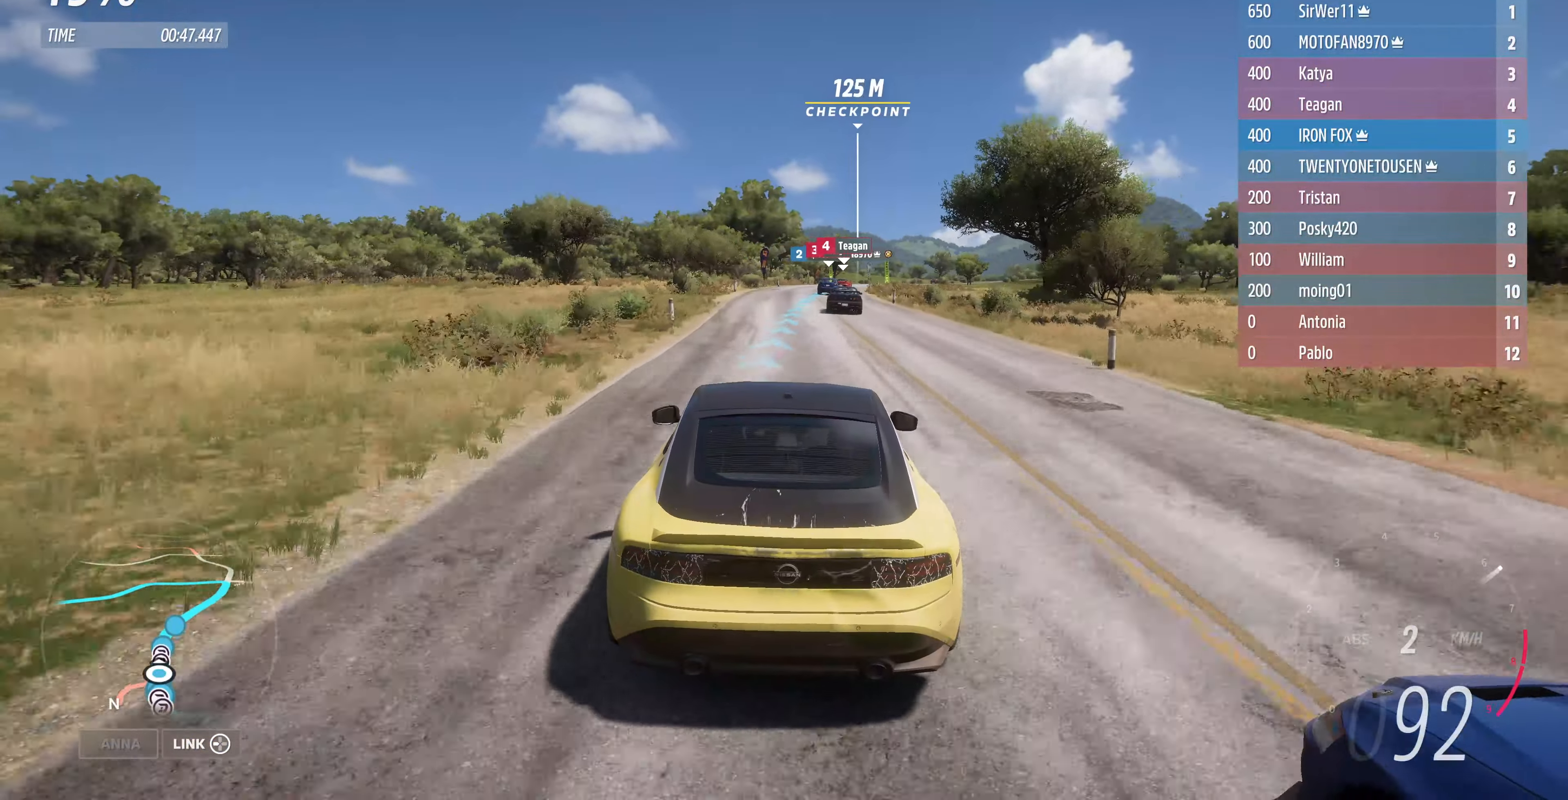
{"buttons": ["R2"], "left_stick": "center", "right_stick": "center", "events": []}
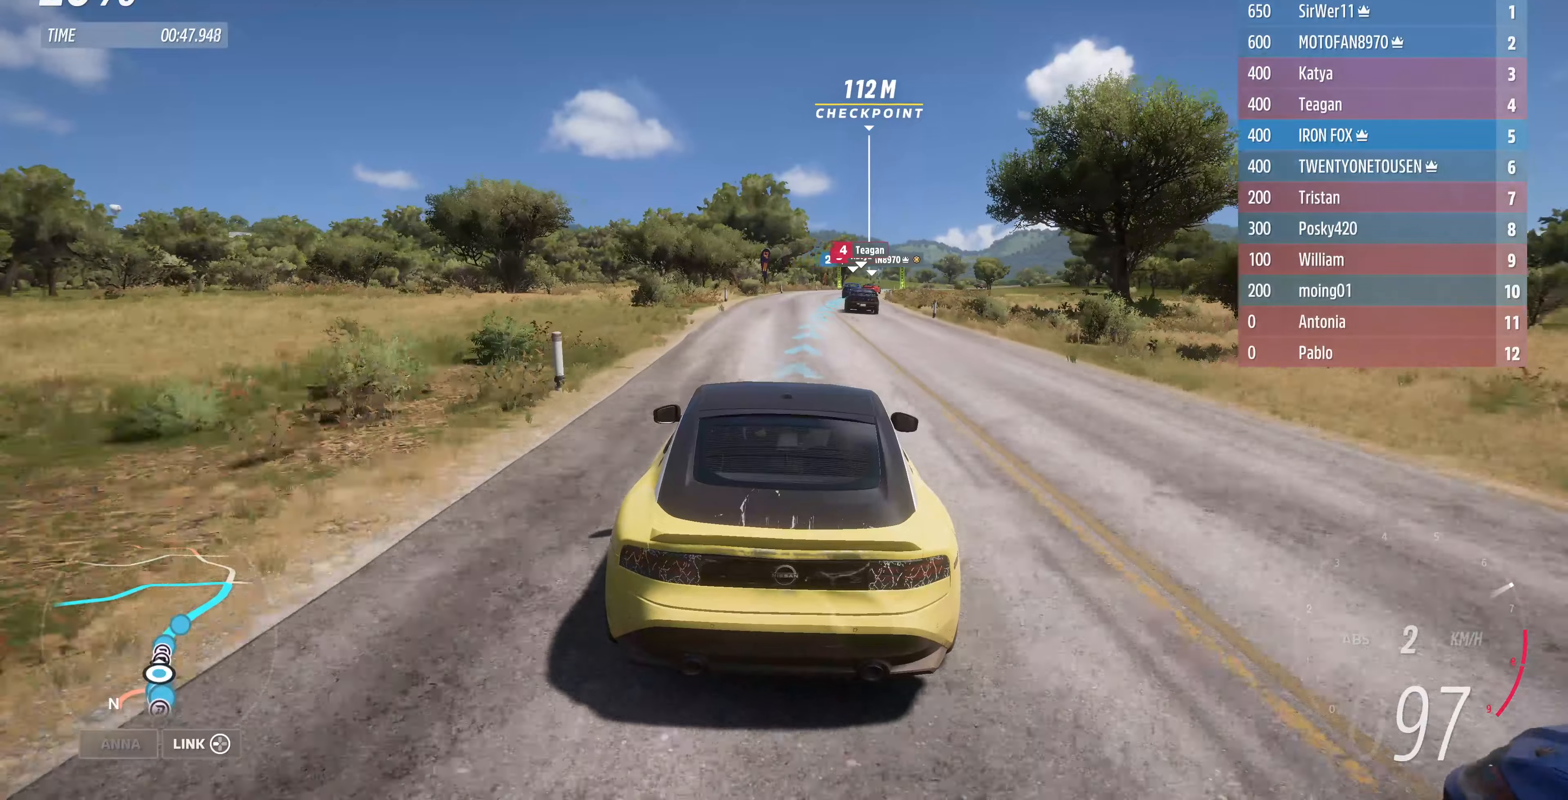
{"buttons": ["R2"], "left_stick": "up", "right_stick": "center", "events": [[100, "left_stick", "up"]]}
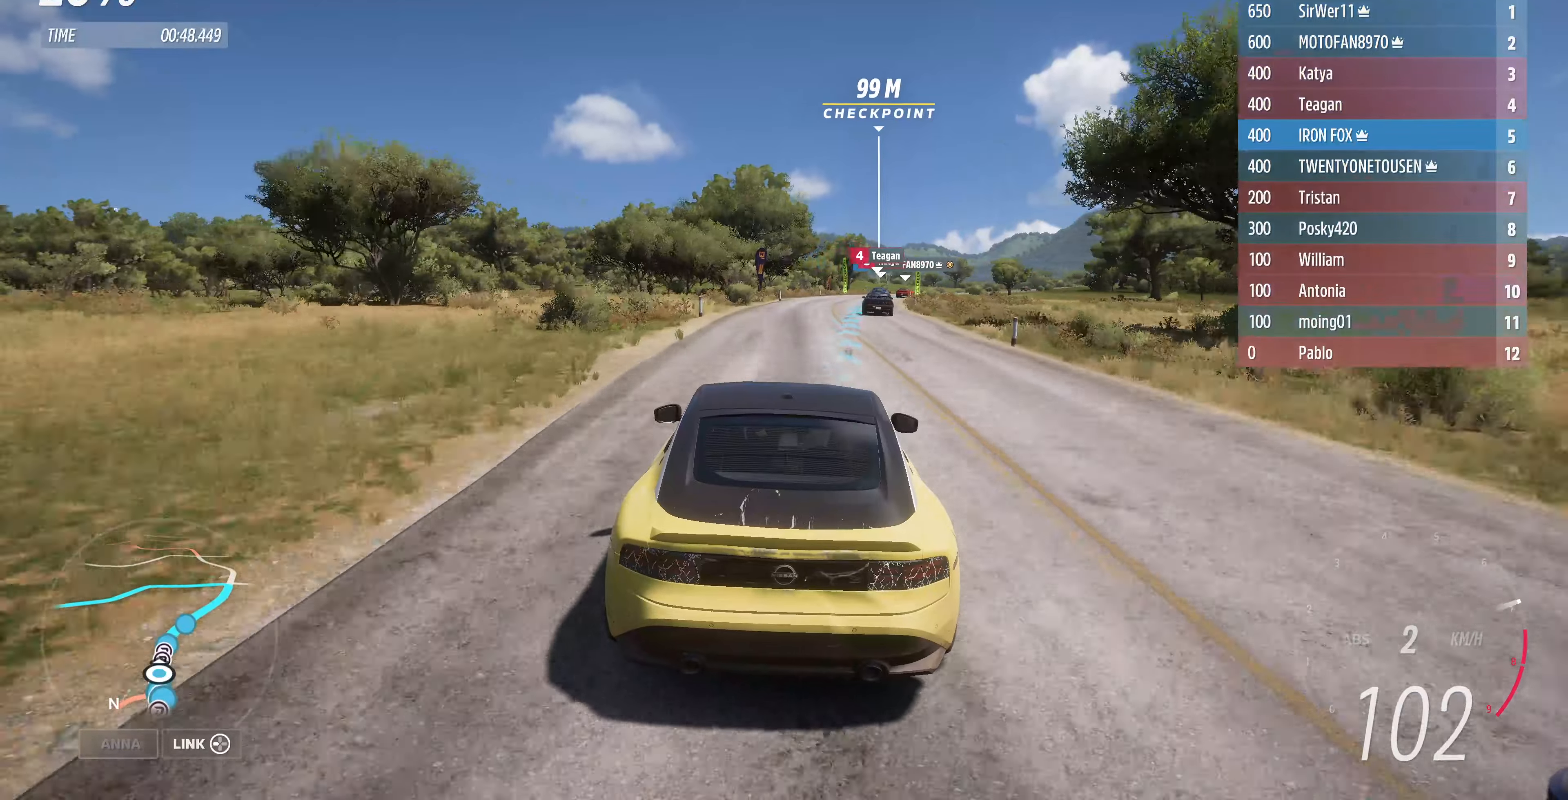
{"buttons": ["R2"], "left_stick": "up", "right_stick": "center", "events": []}
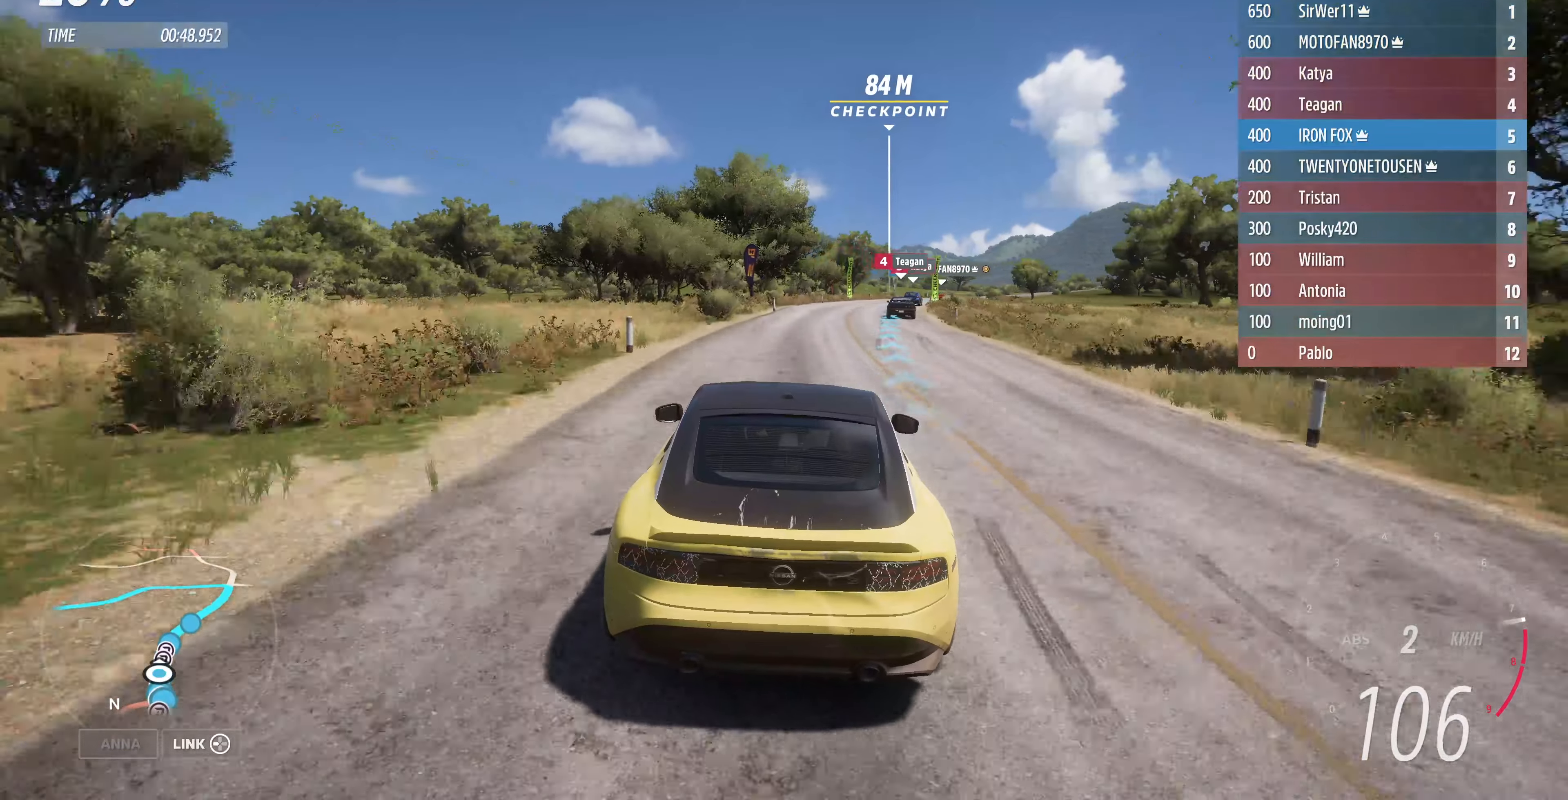
{"buttons": ["R2"], "left_stick": "up", "right_stick": "center", "events": []}
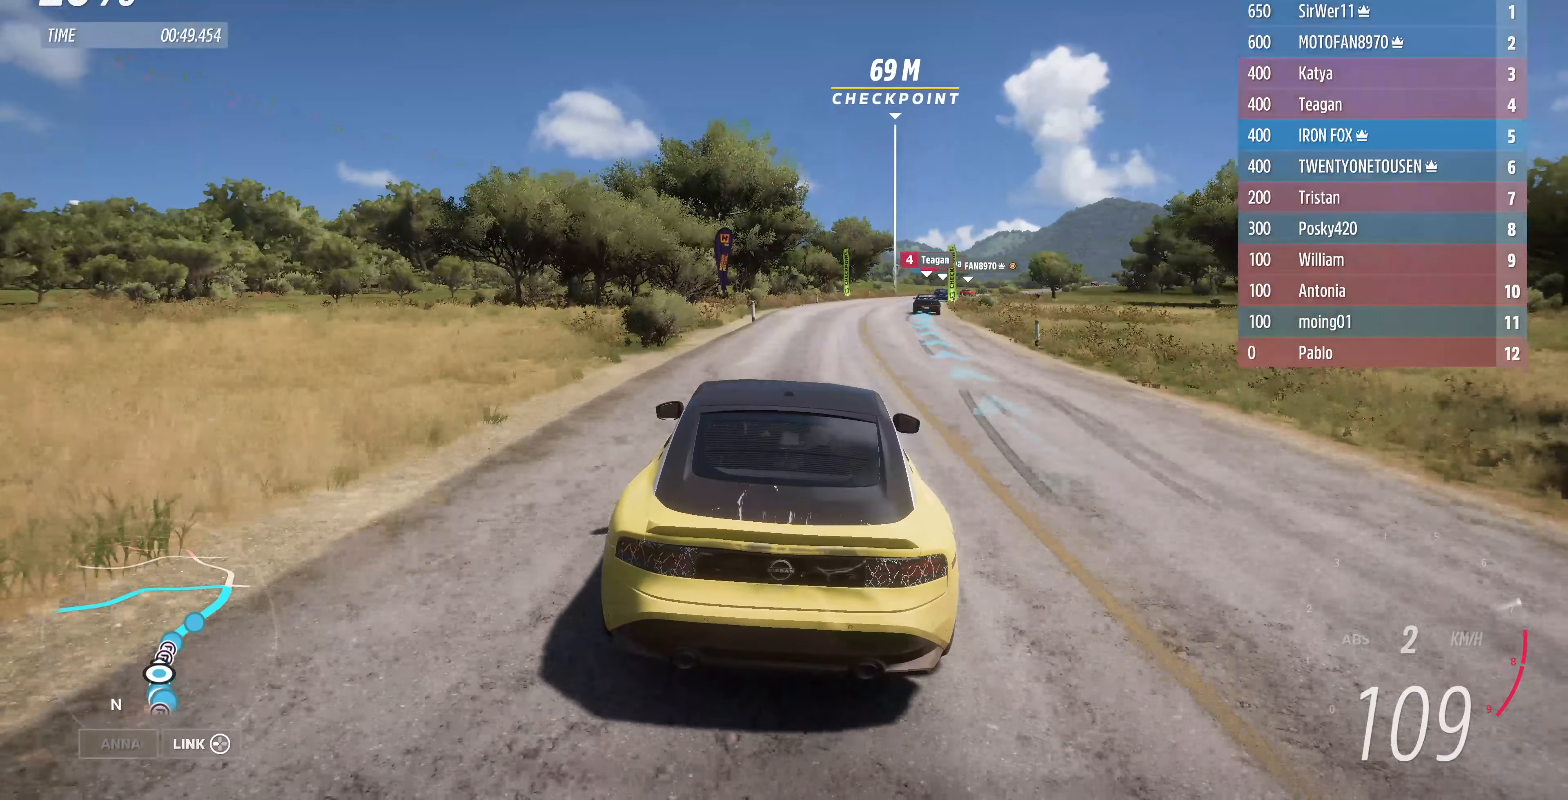
{"buttons": ["R2"], "left_stick": "up", "right_stick": "center", "events": []}
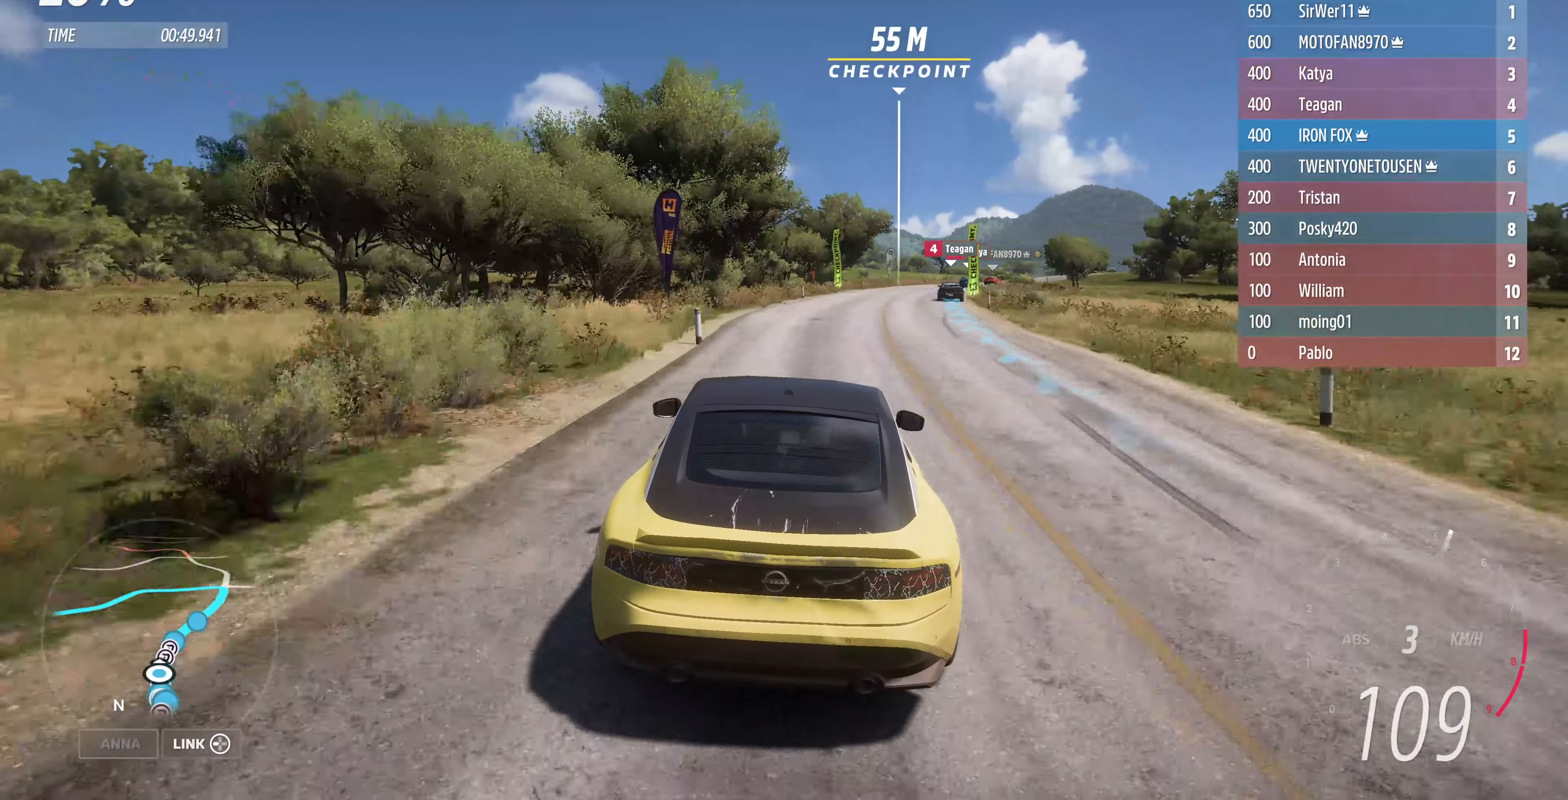
{"buttons": ["R2"], "left_stick": "up", "right_stick": "center", "events": []}
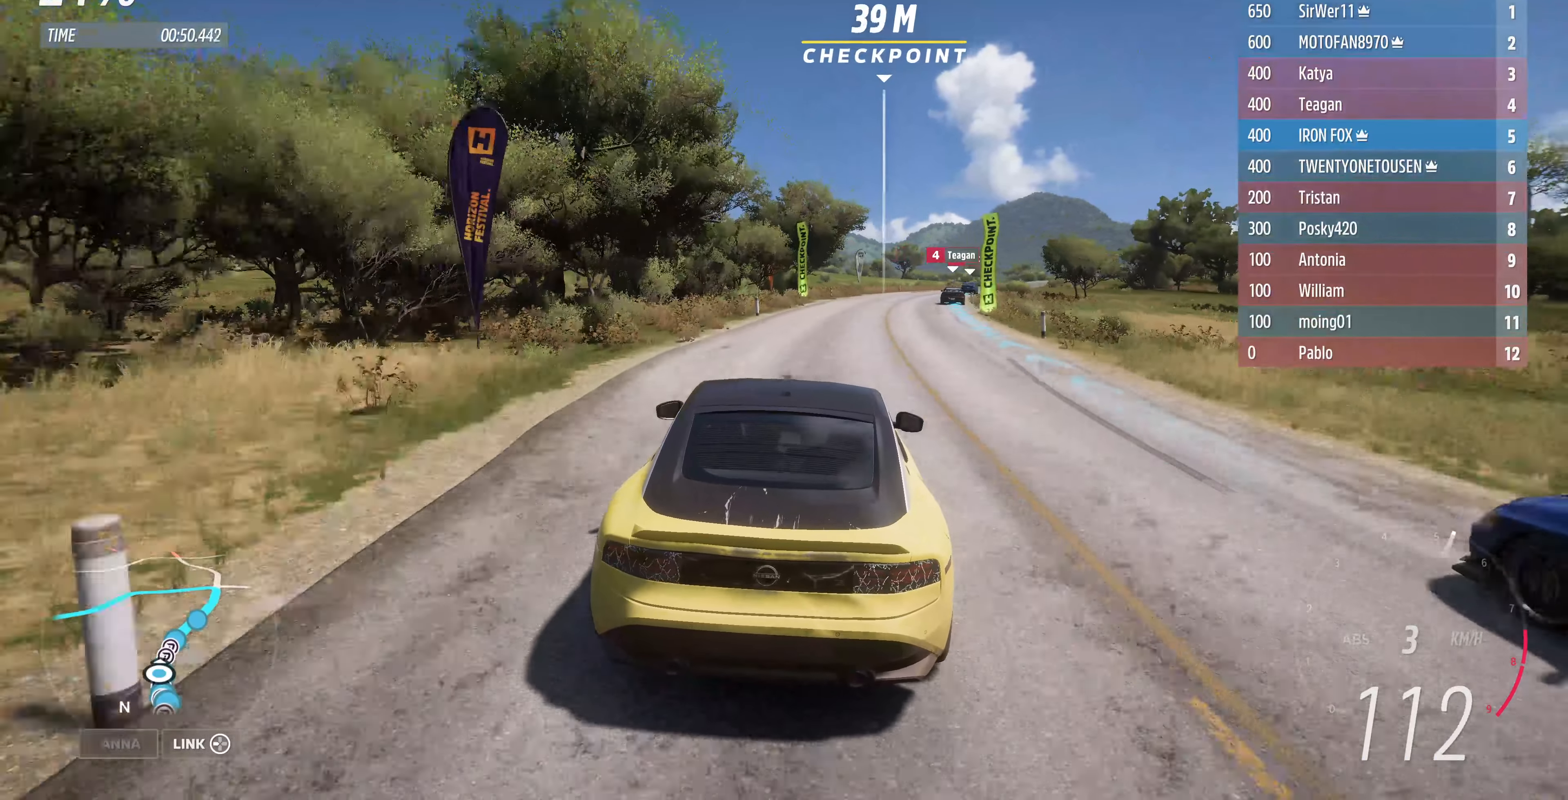
{"buttons": ["R2"], "left_stick": "up", "right_stick": "center", "events": []}
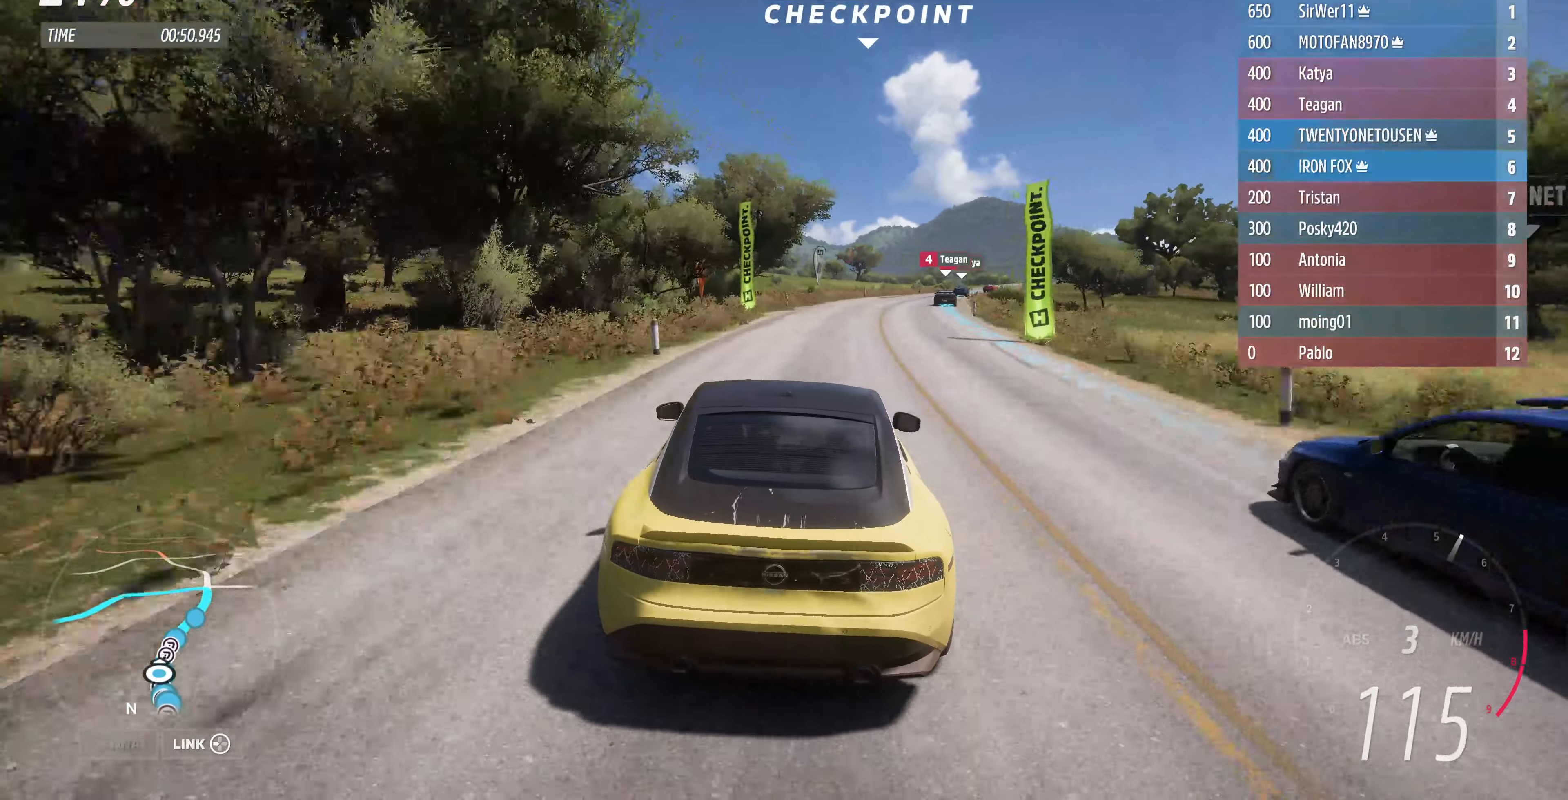
{"buttons": ["R2"], "left_stick": "up", "right_stick": "center", "events": []}
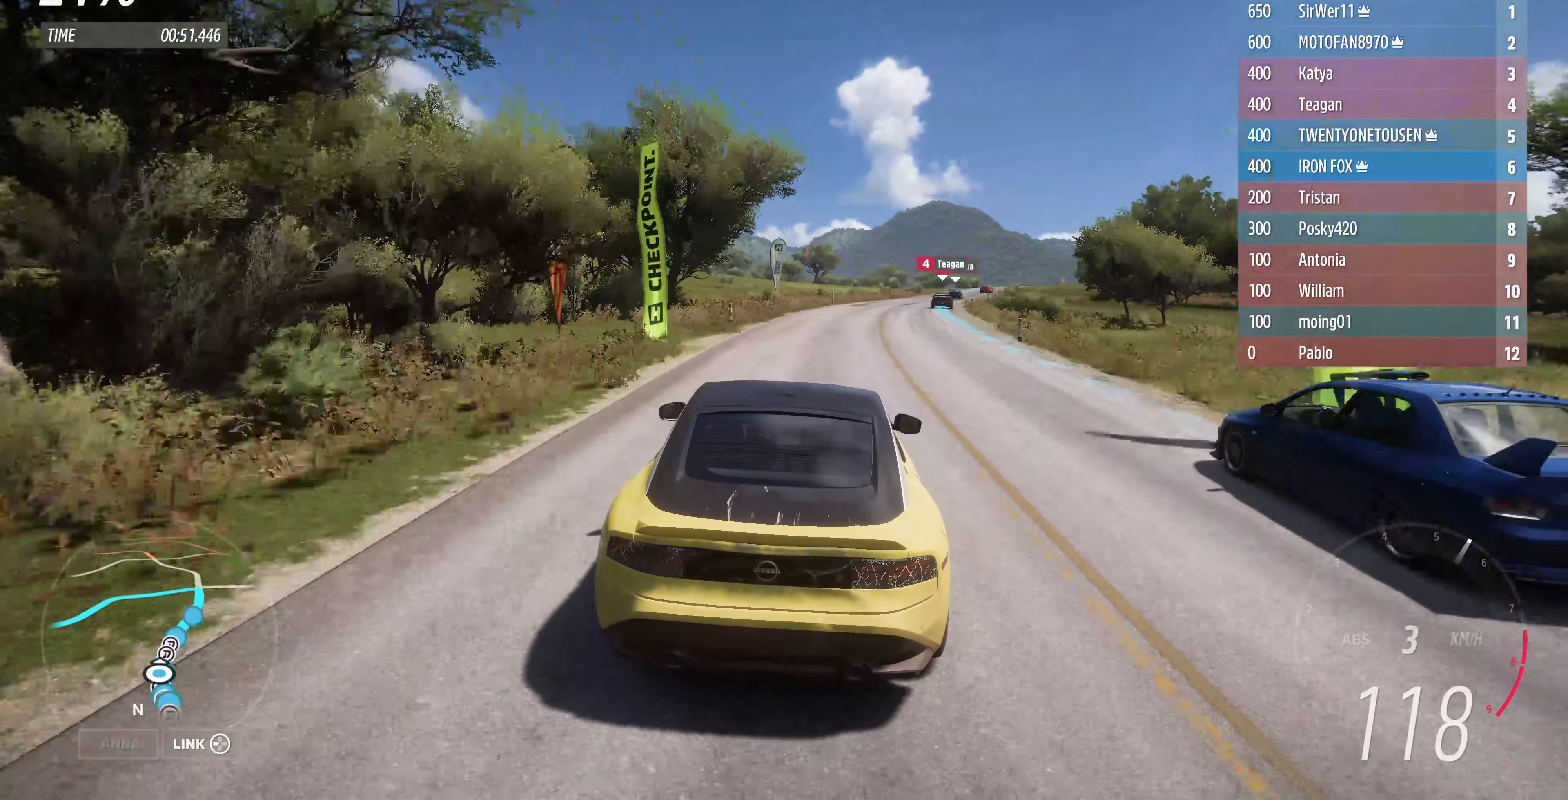
{"buttons": ["R2"], "left_stick": "up", "right_stick": "center", "events": []}
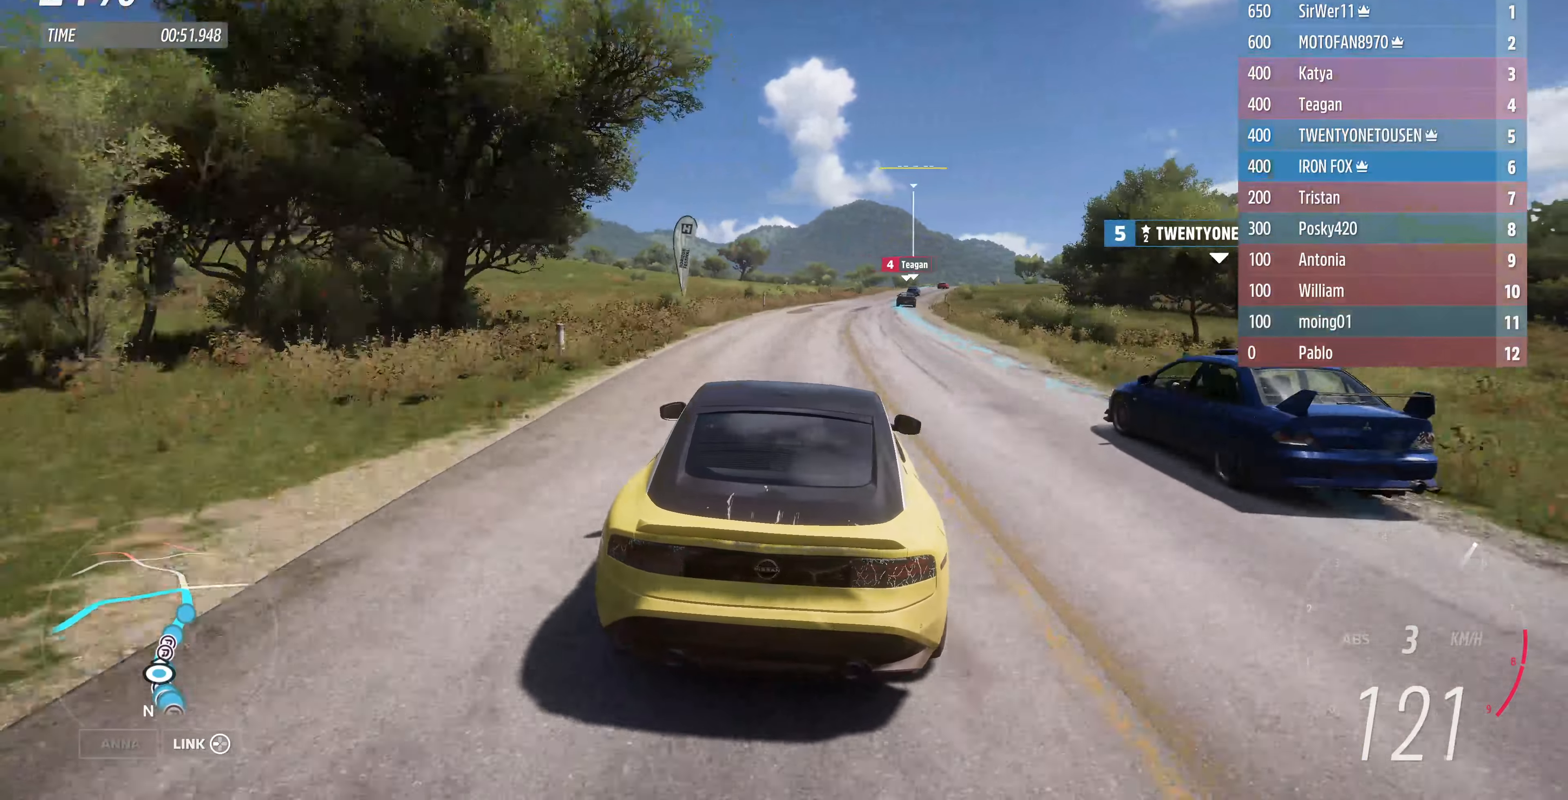
{"buttons": ["R2"], "left_stick": "up", "right_stick": "center", "events": []}
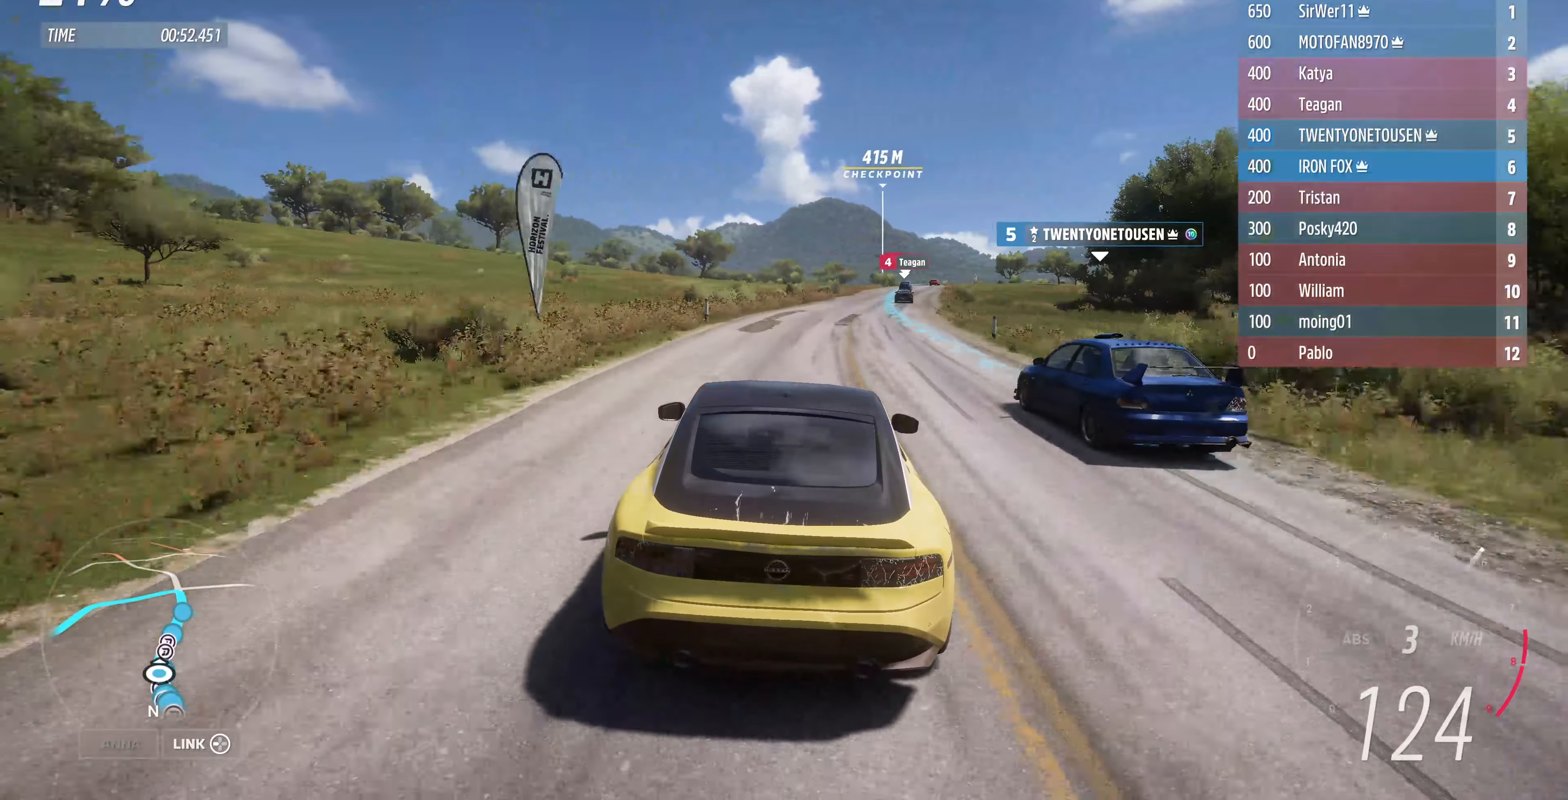
{"buttons": ["R2"], "left_stick": "up", "right_stick": "center", "events": []}
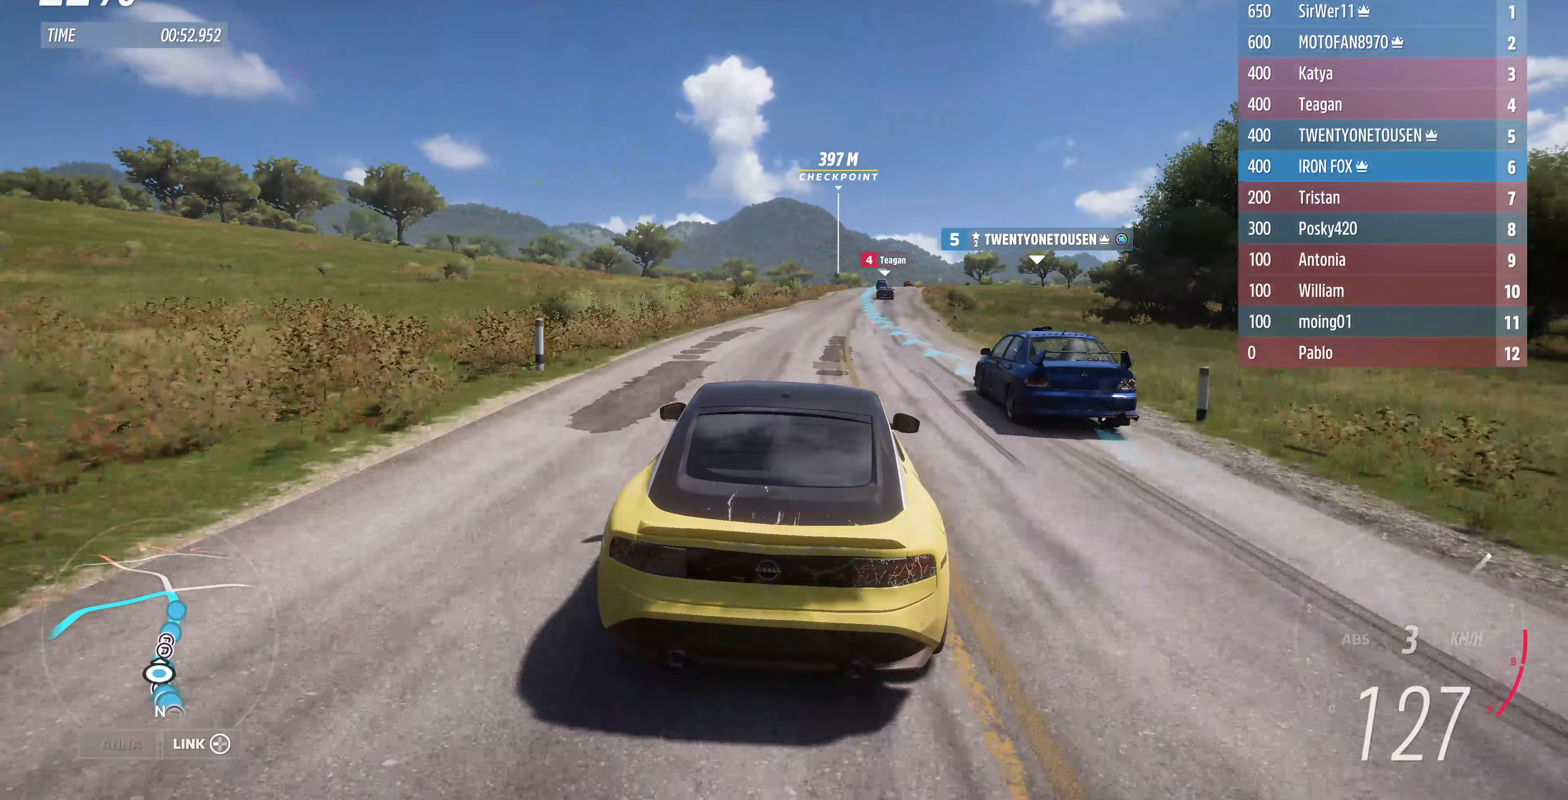
{"buttons": ["R2"], "left_stick": "up", "right_stick": "center", "events": []}
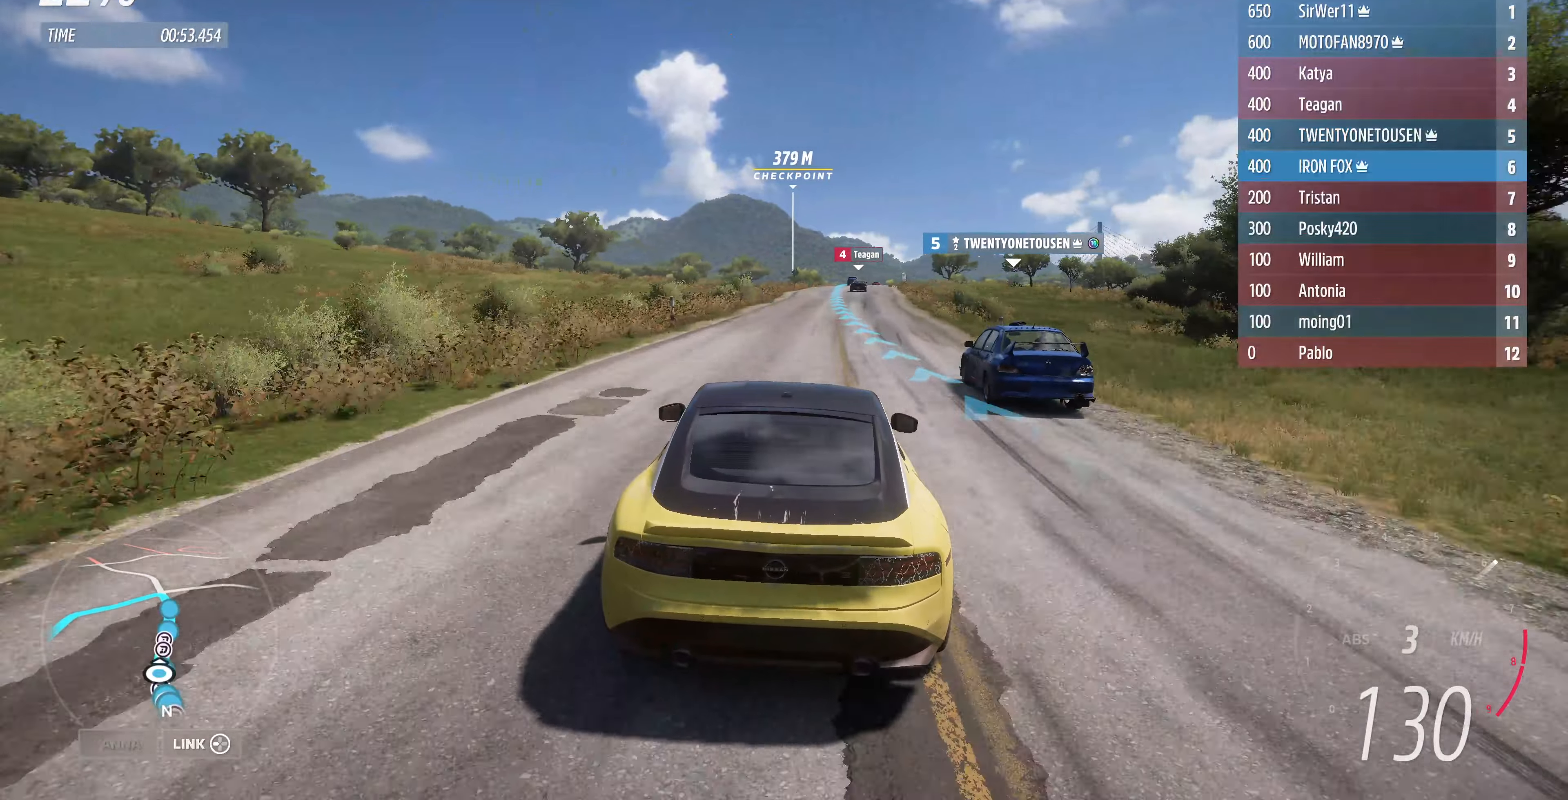
{"buttons": ["R2"], "left_stick": "up", "right_stick": "down", "events": [[500, "right_stick", "down"]]}
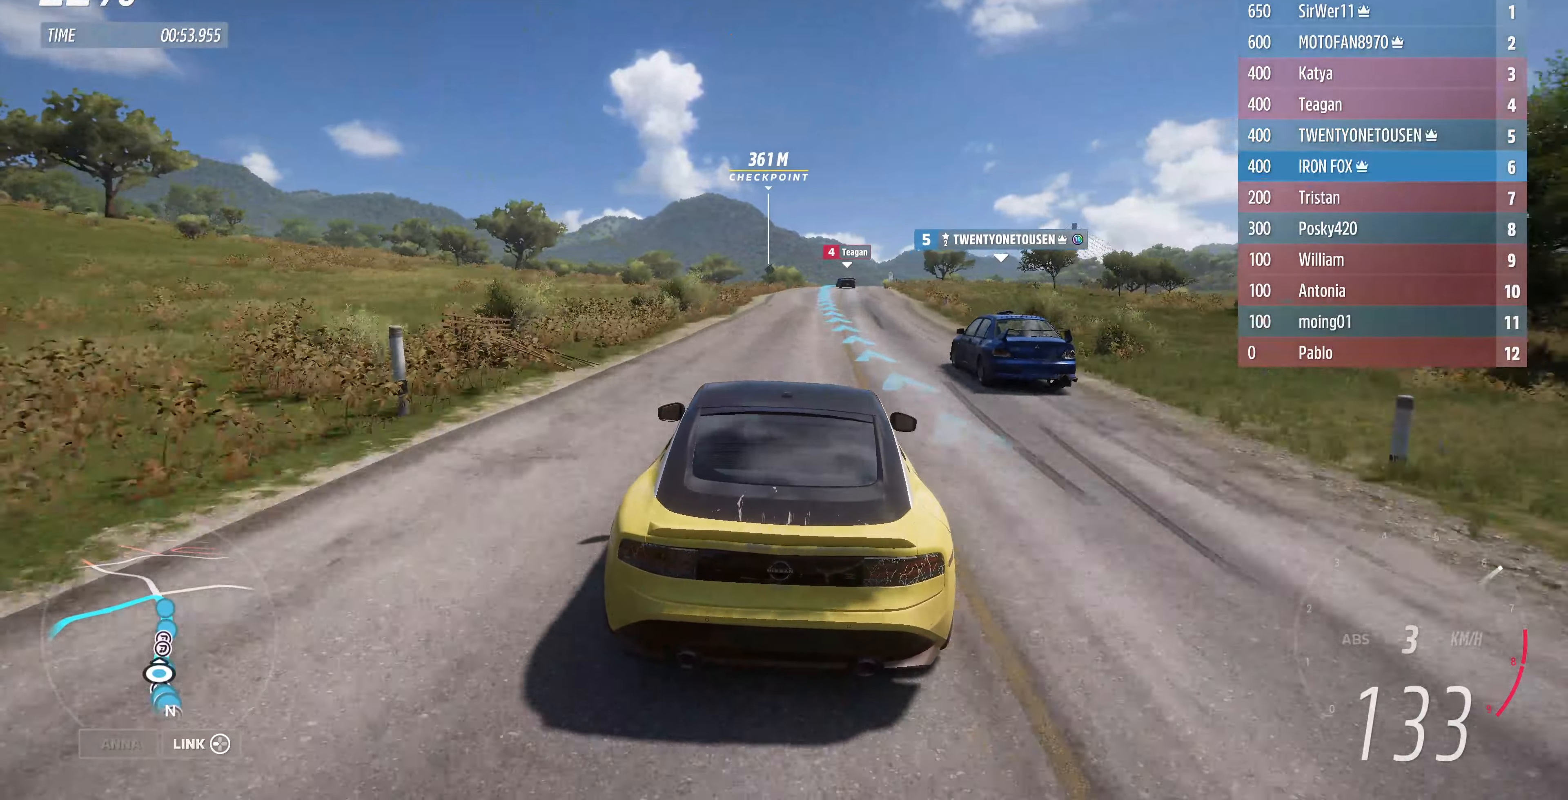
{"buttons": ["R2"], "left_stick": "up", "right_stick": "down", "events": []}
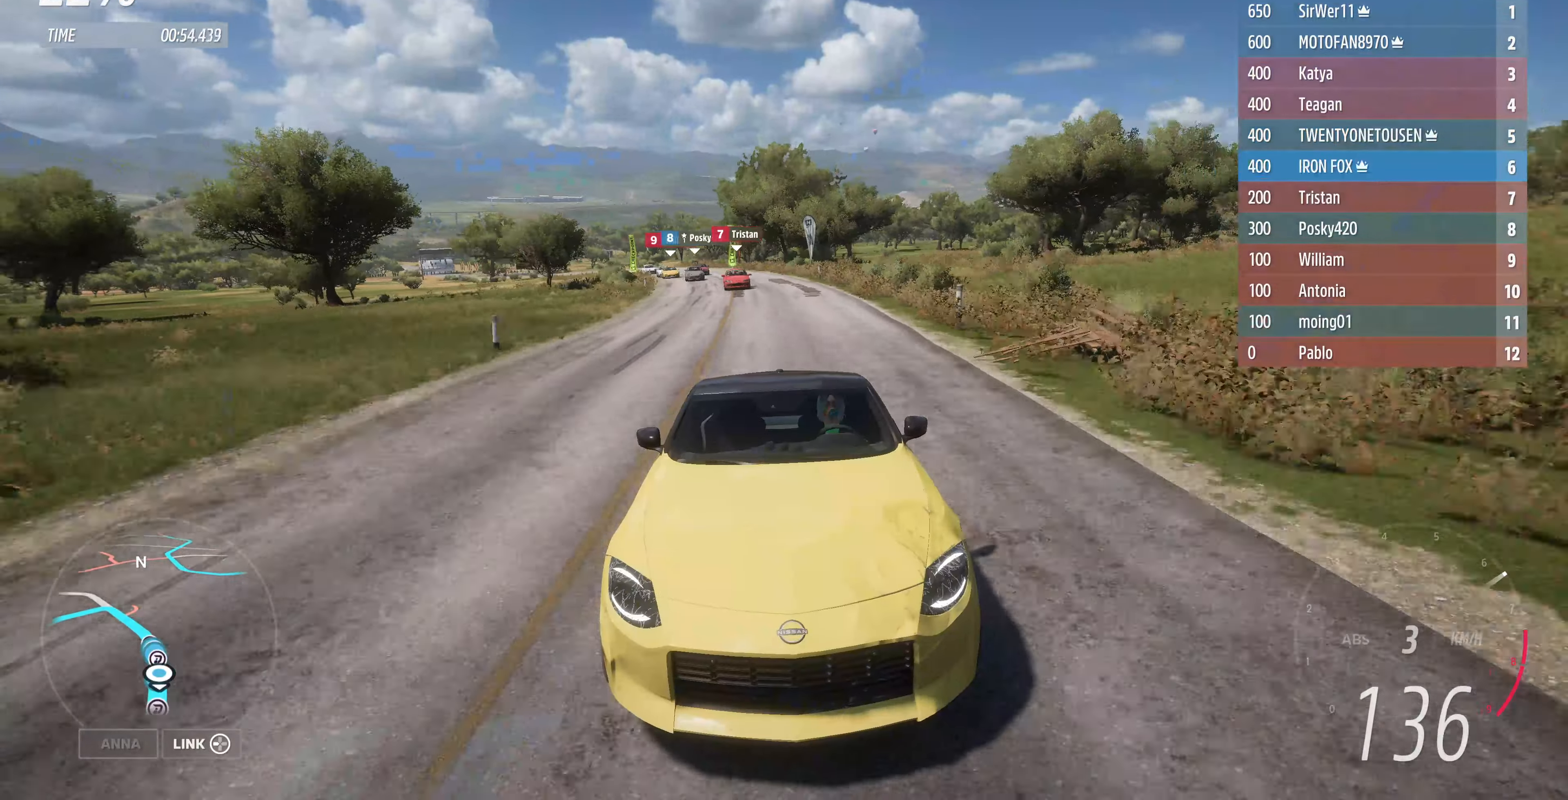
{"buttons": ["R2"], "left_stick": "up", "right_stick": "center", "events": [[67, "right_stick", "center"]]}
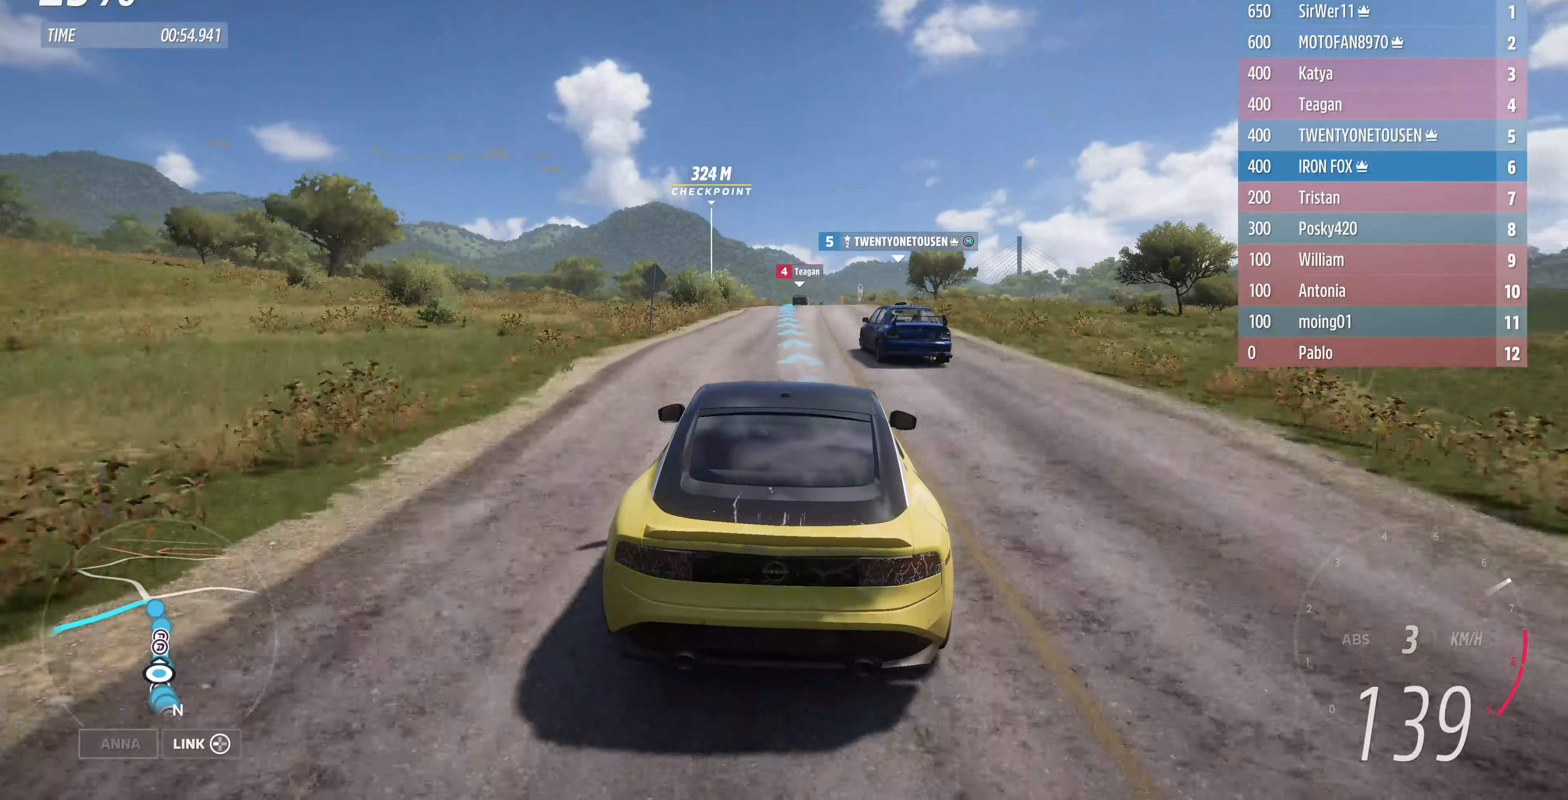
{"buttons": ["R2"], "left_stick": "center", "right_stick": "center", "events": [[233, "left_stick", "center"]]}
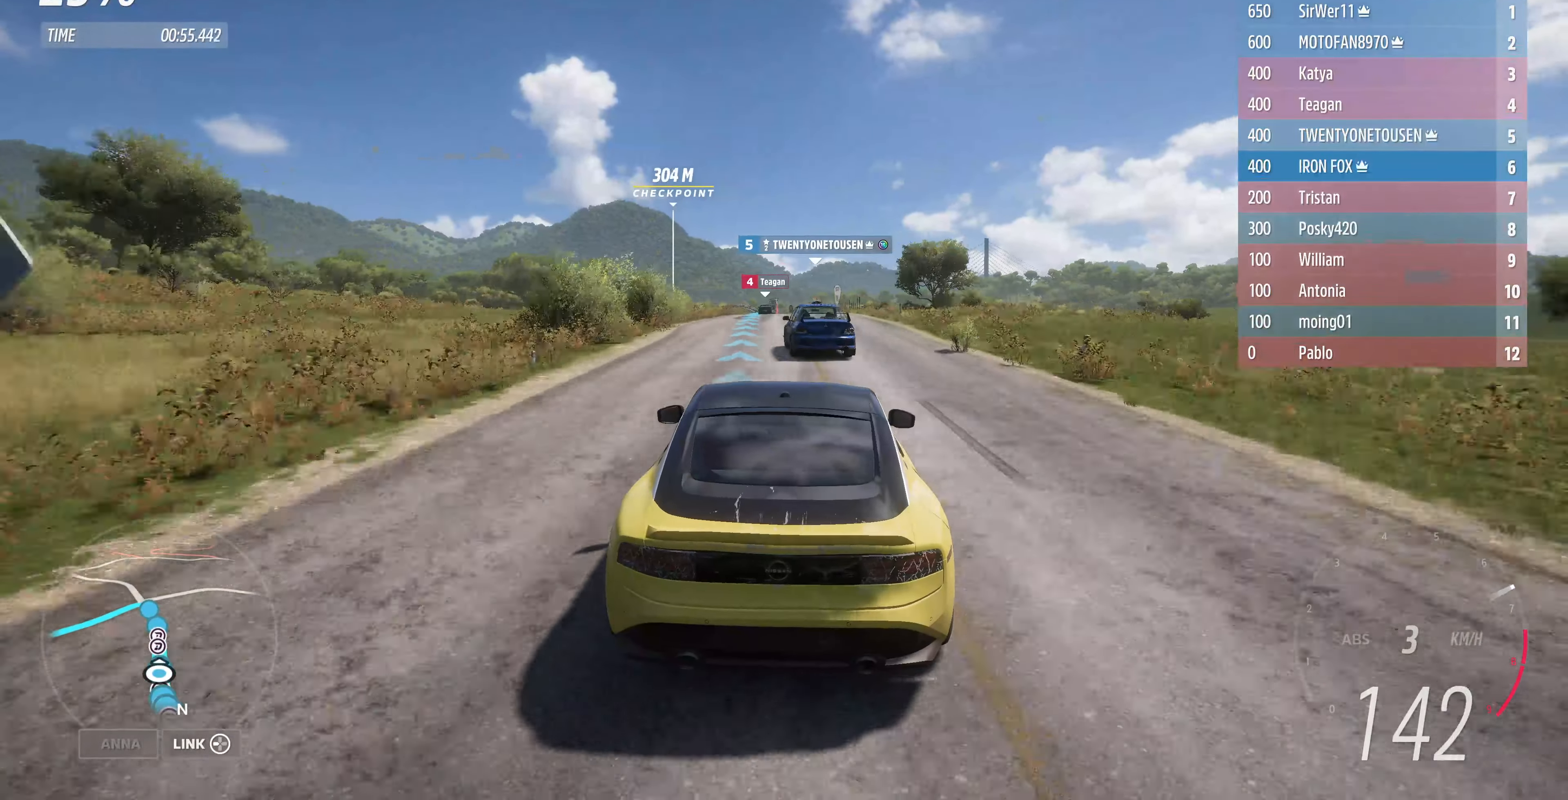
{"buttons": ["R2"], "left_stick": "left", "right_stick": "center", "events": [[500, "left_stick", "left"]]}
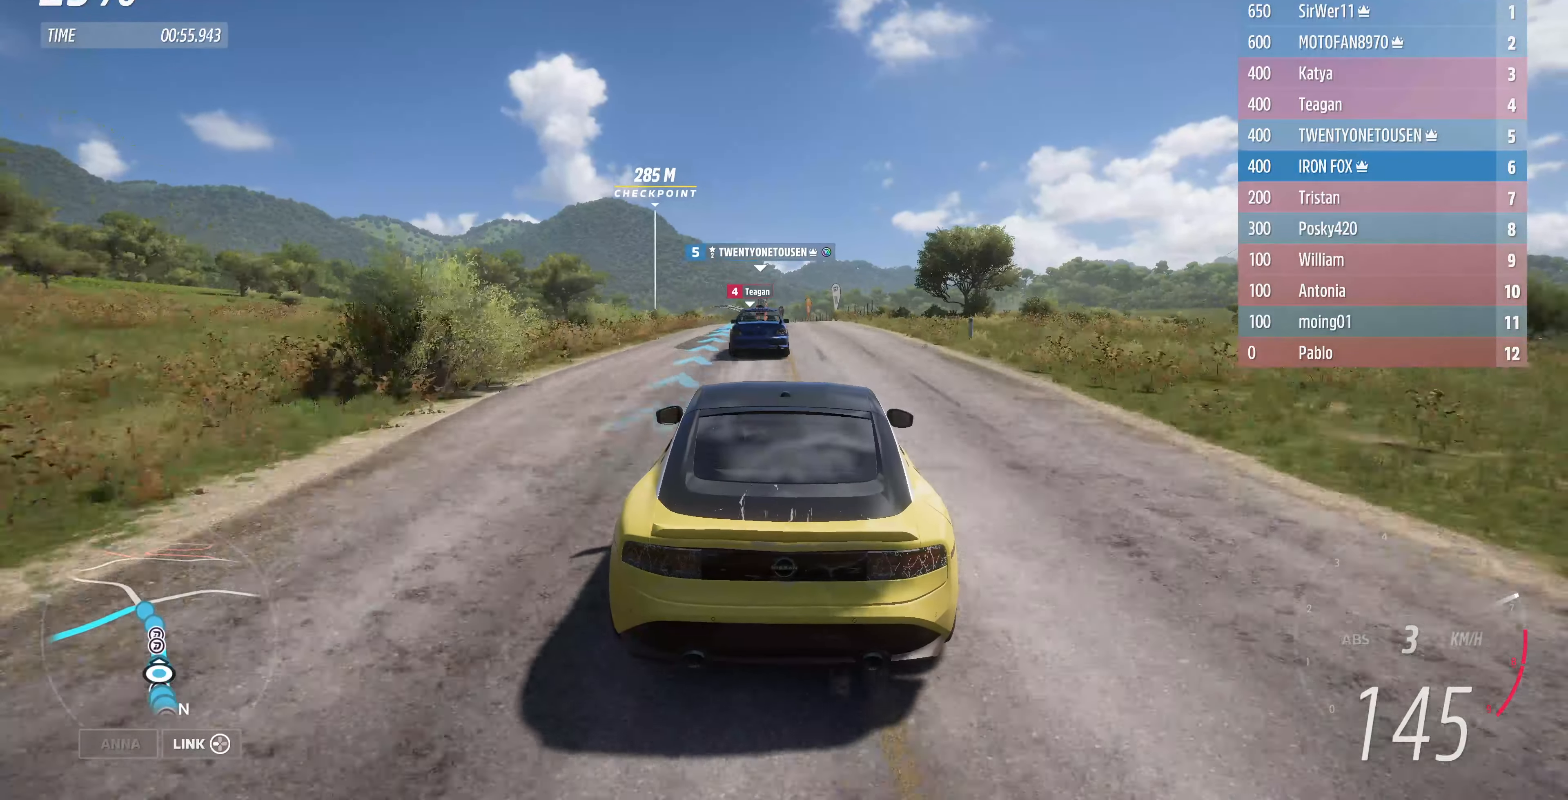
{"buttons": ["R2"], "left_stick": "center", "right_stick": "center", "events": [[200, "left_stick", "center"]]}
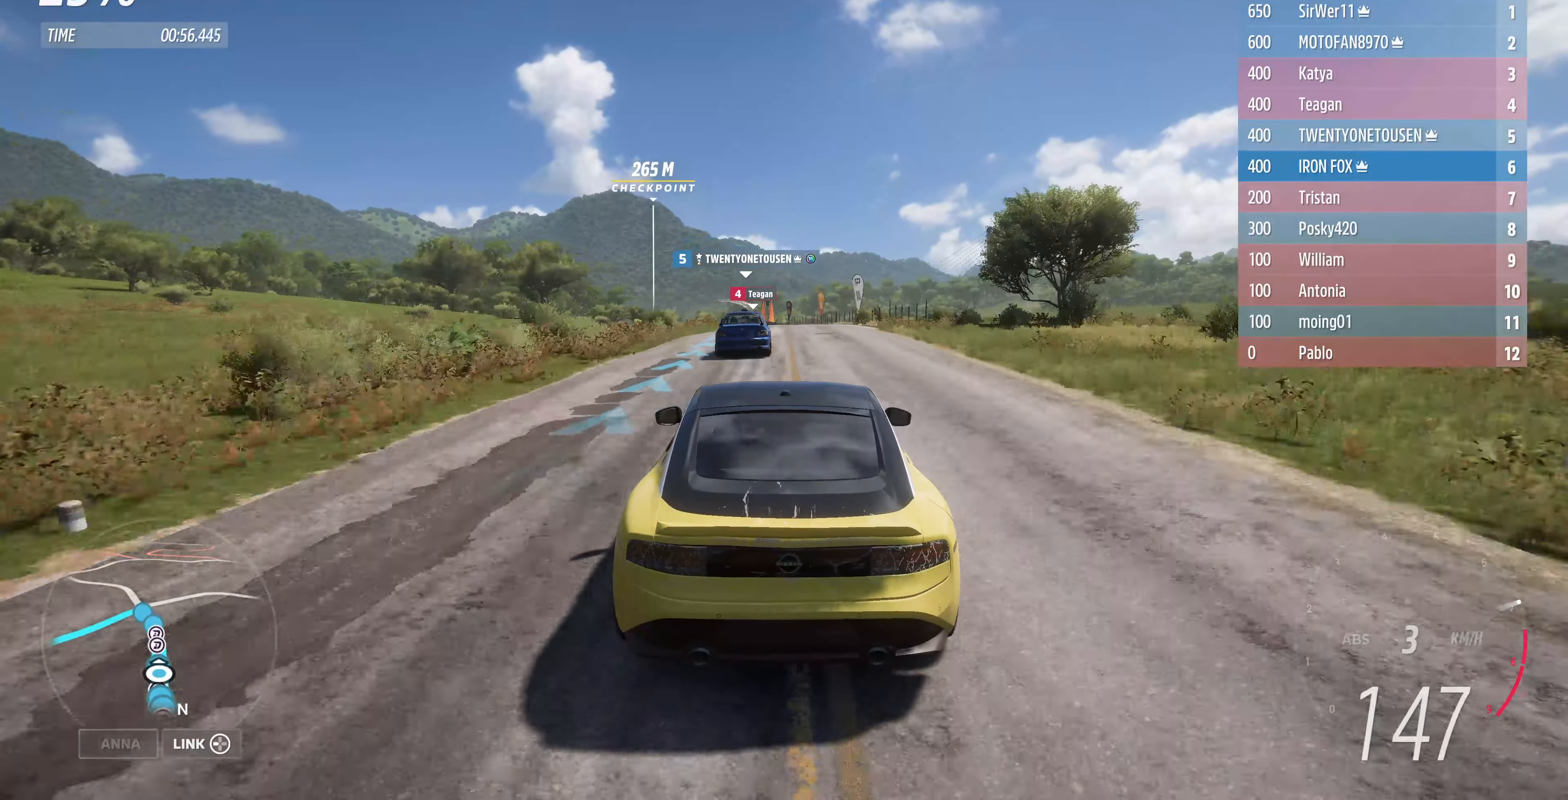
{"buttons": ["R2"], "left_stick": "center", "right_stick": "center", "events": []}
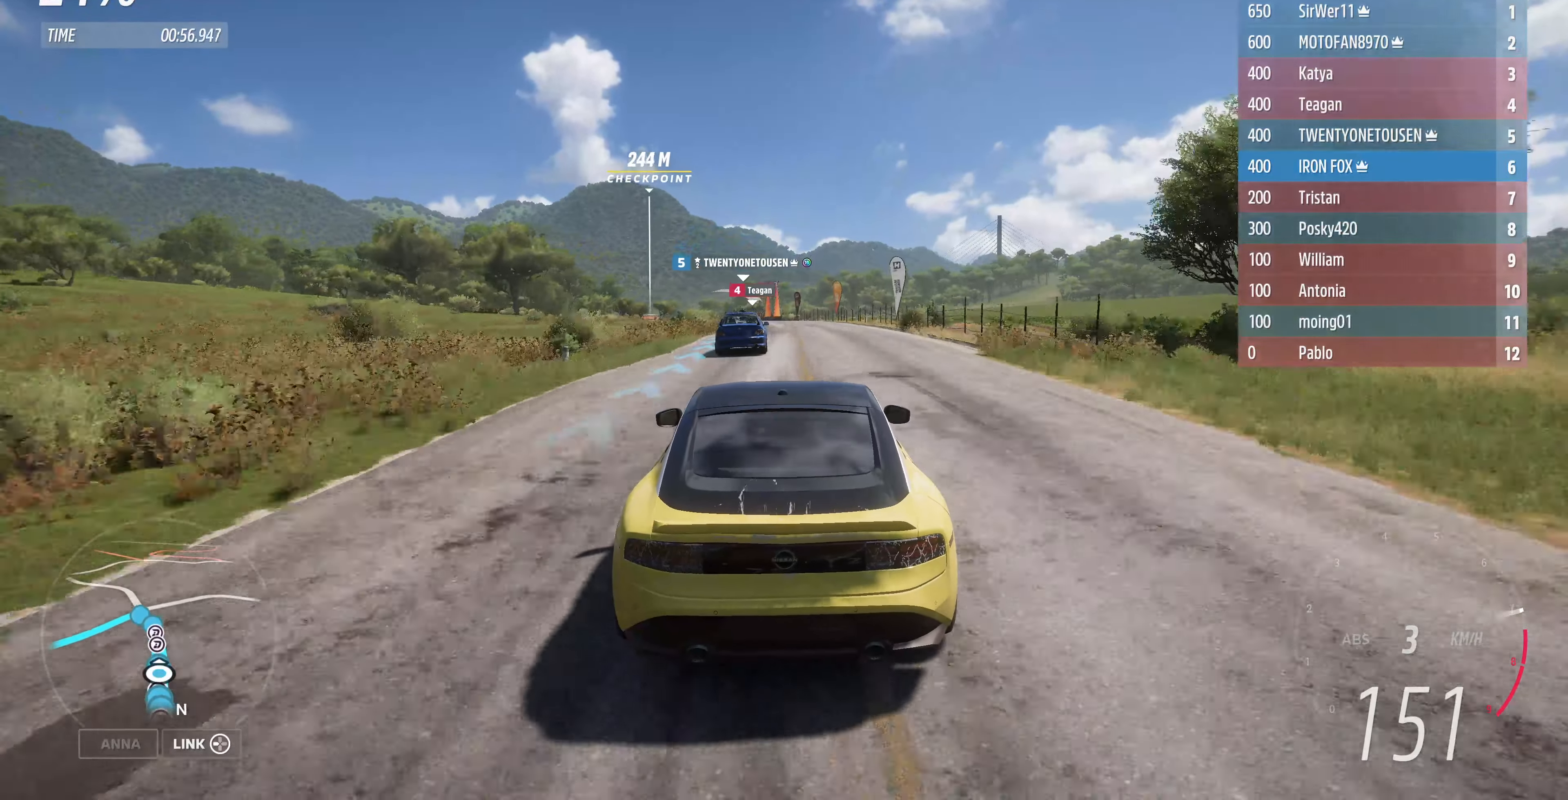
{"buttons": ["R2"], "left_stick": "center", "right_stick": "center", "events": [[67, "left_stick", "up"], [433, "left_stick", "center"]]}
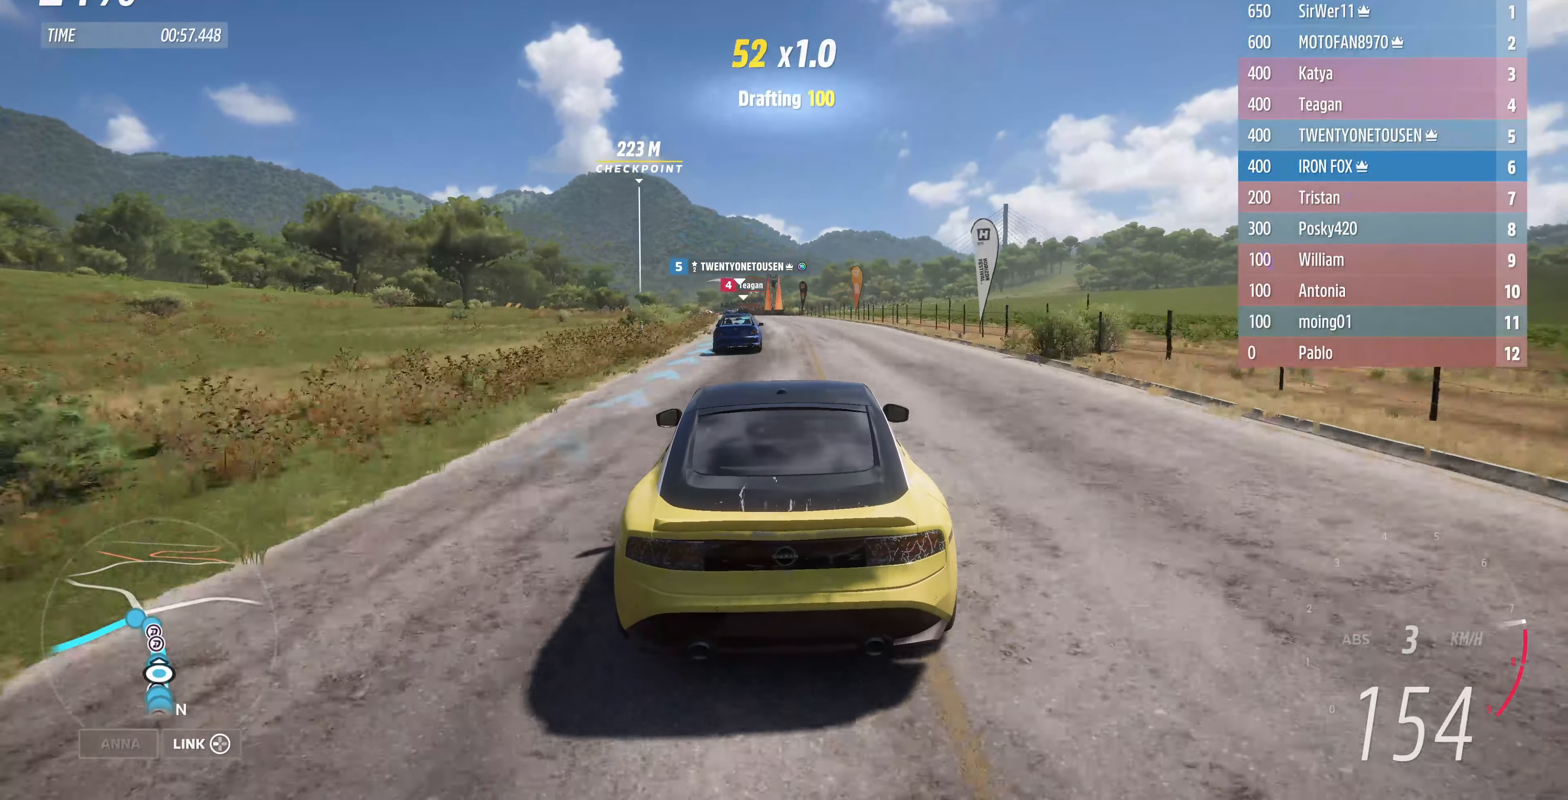
{"buttons": ["R2"], "left_stick": "center", "right_stick": "center", "events": [[233, "left_stick", "up"], [333, "left_stick", "center"]]}
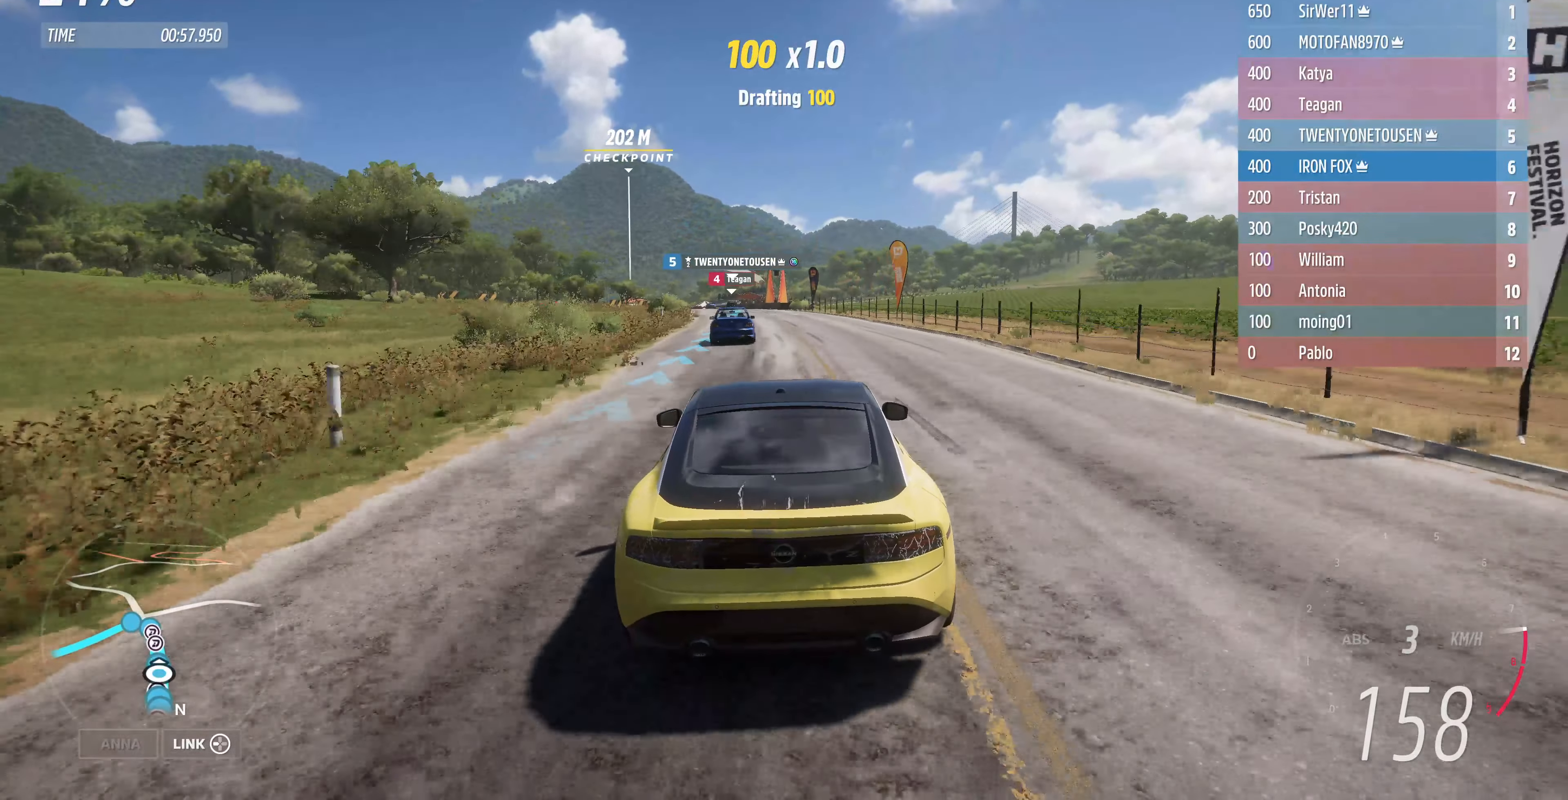
{"buttons": ["R2"], "left_stick": "center", "right_stick": "center", "events": [[33, "left_stick", "up-left"], [433, "left_stick", "center"]]}
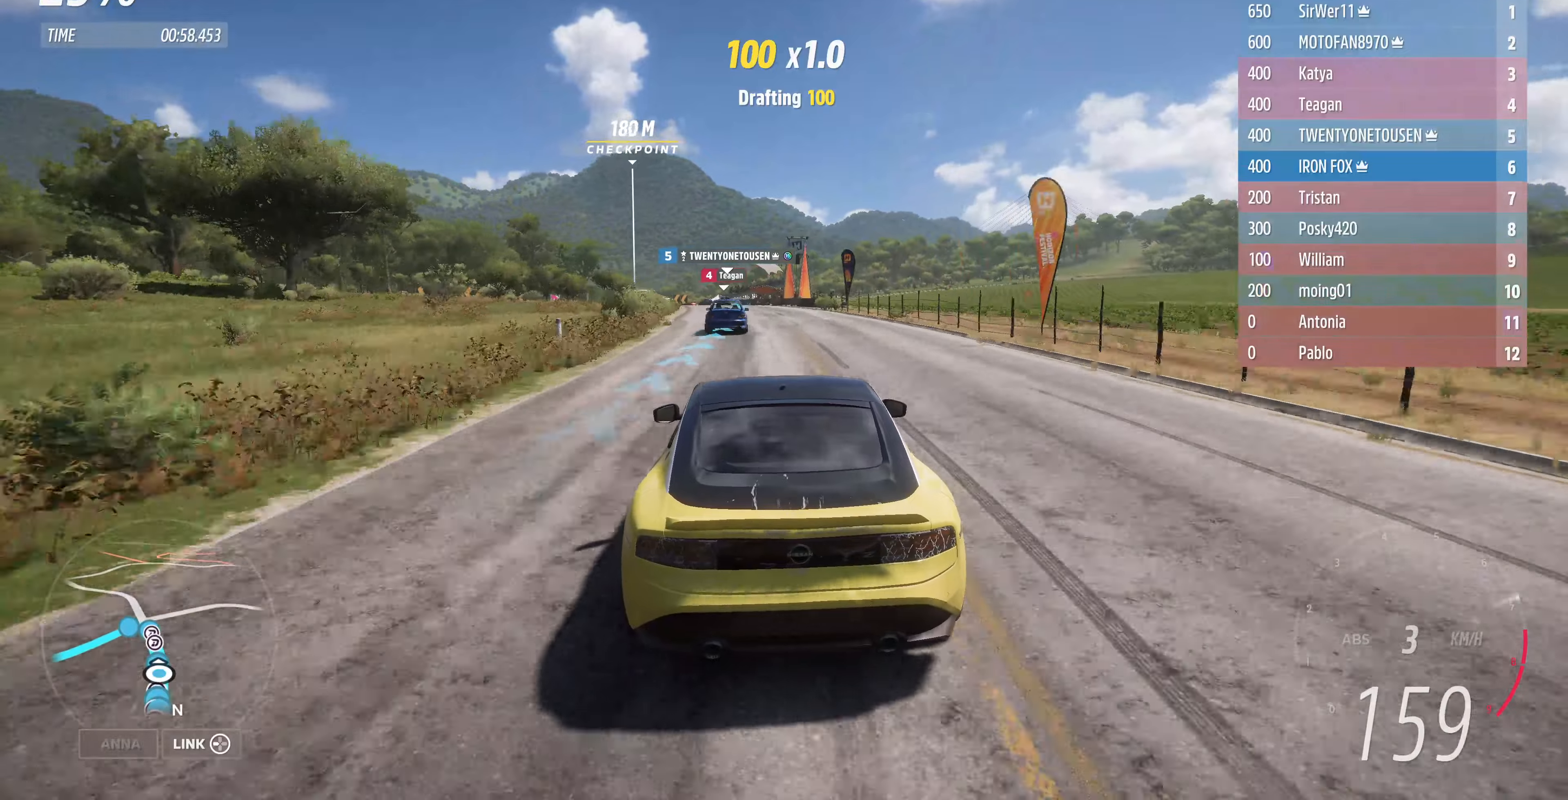
{"buttons": ["R2"], "left_stick": "up", "right_stick": "center", "events": [[166, "left_stick", "up"], [333, "left_stick", "center"], [466, "left_stick", "up"]]}
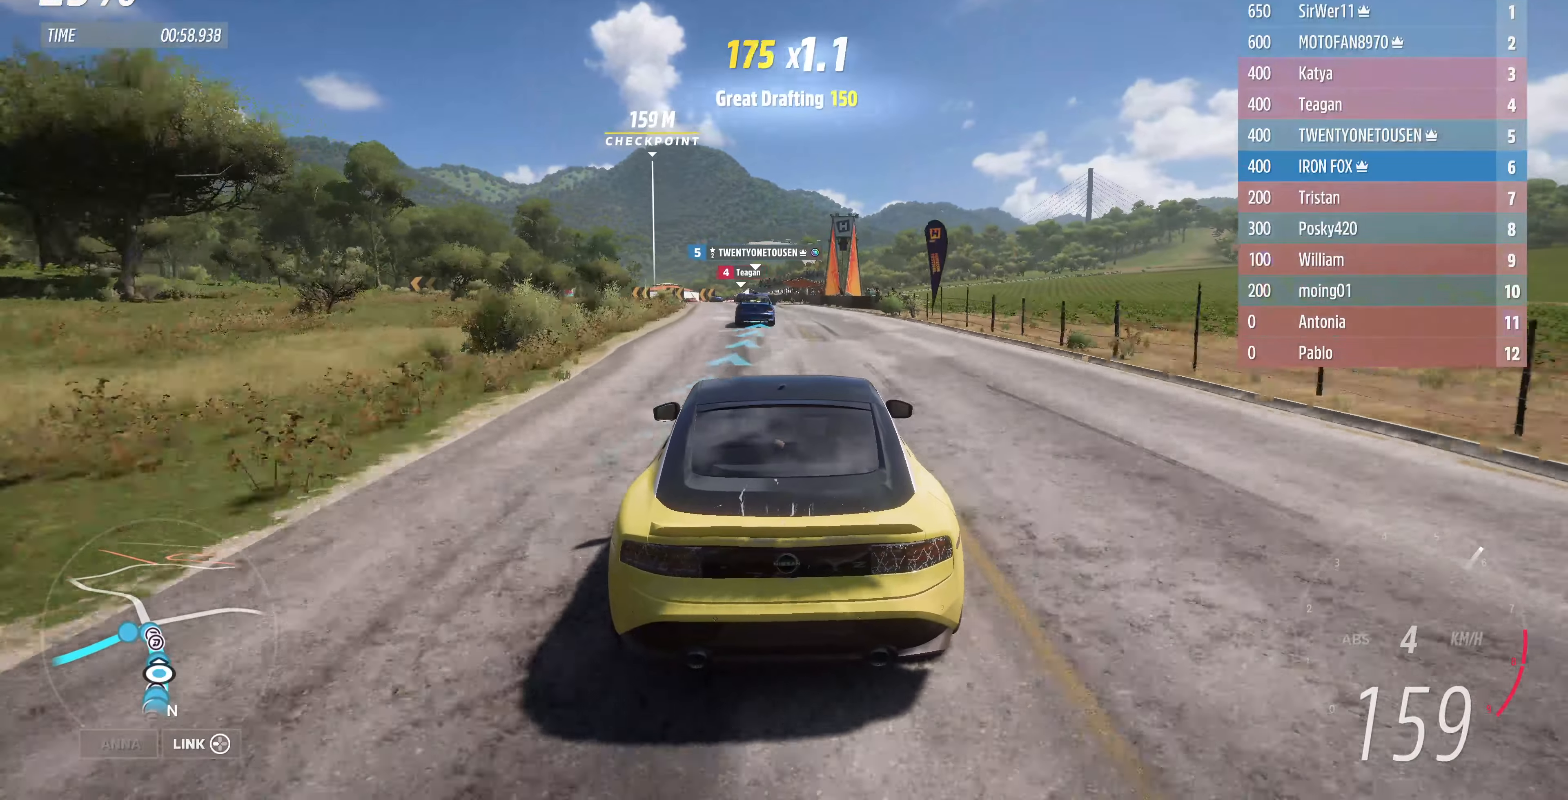
{"buttons": ["R2"], "left_stick": "up", "right_stick": "center", "events": []}
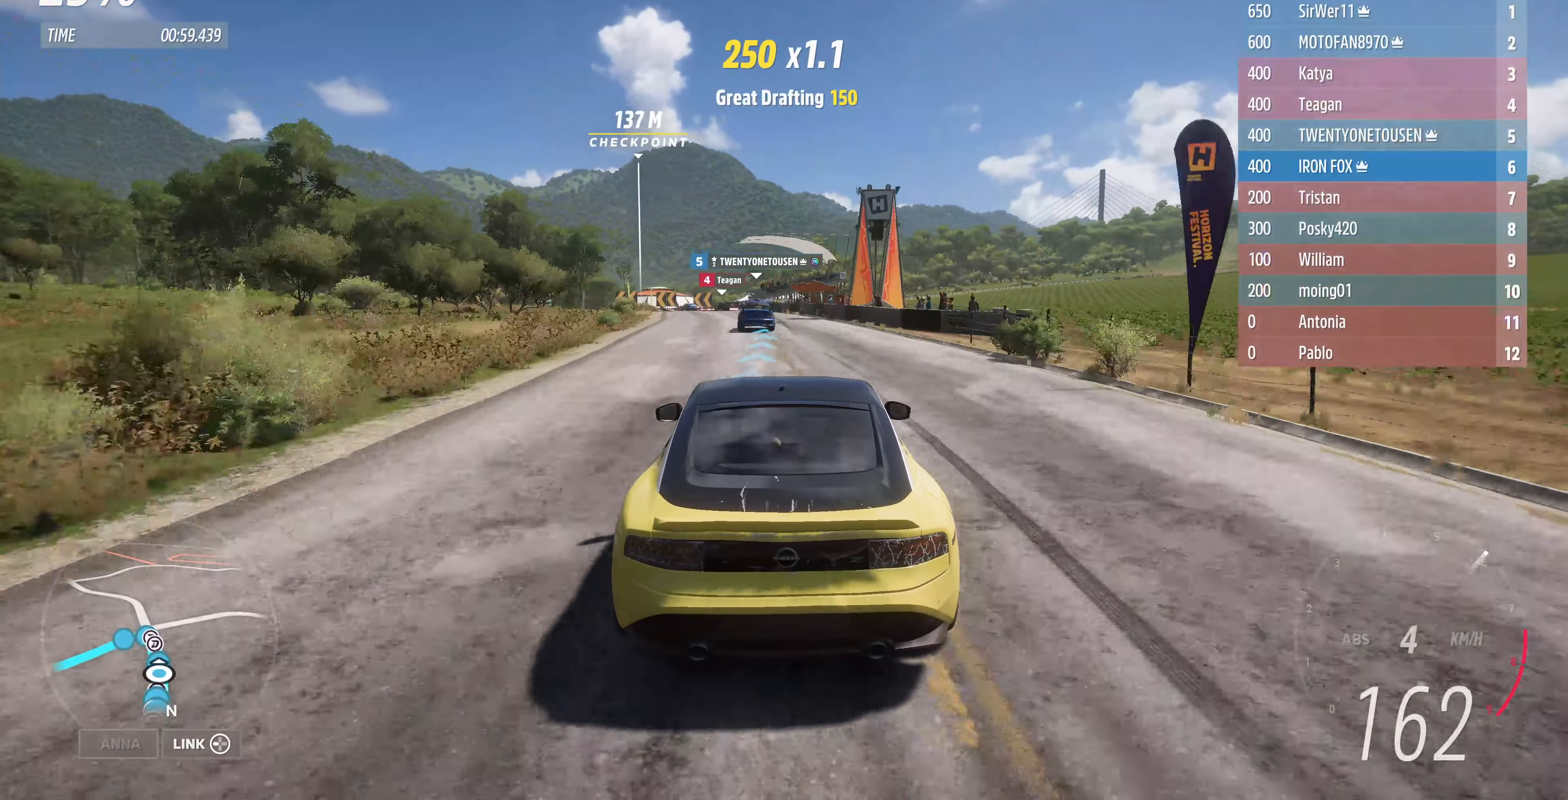
{"buttons": ["R2"], "left_stick": "up", "right_stick": "center", "events": []}